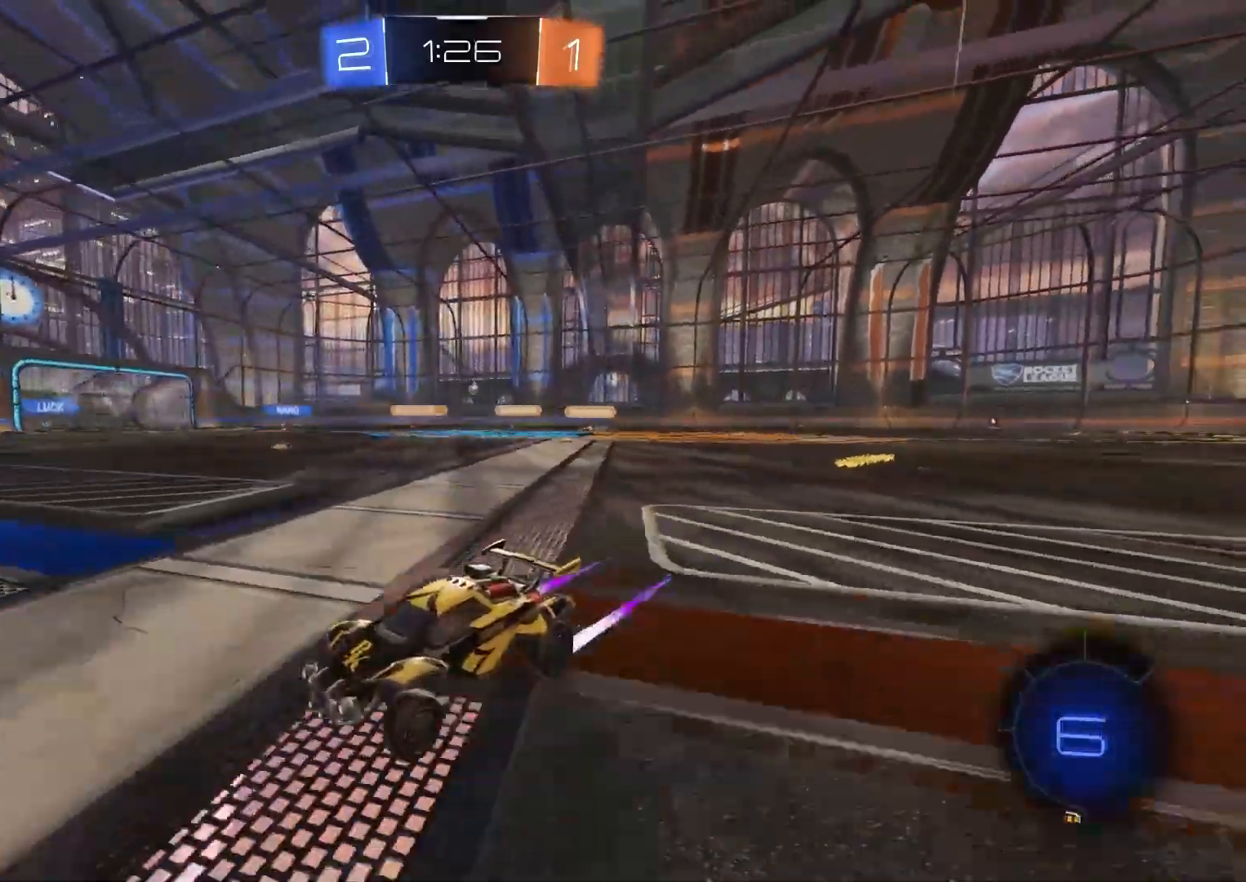
Gameplay with a controller (PlayStation layout); each line is a JSON object with the inputs held at the frame after it. "events" lists button and stick changes between this image and that frame as [ms after this image, input, new state], when the widget could be followed in between.
{"buttons": ["R2"], "left_stick": "center", "right_stick": "center", "events": [[100, "L1", "up"], [133, "CIRCLE", "down"], [417, "left_stick", "center"], [467, "CIRCLE", "up"]]}
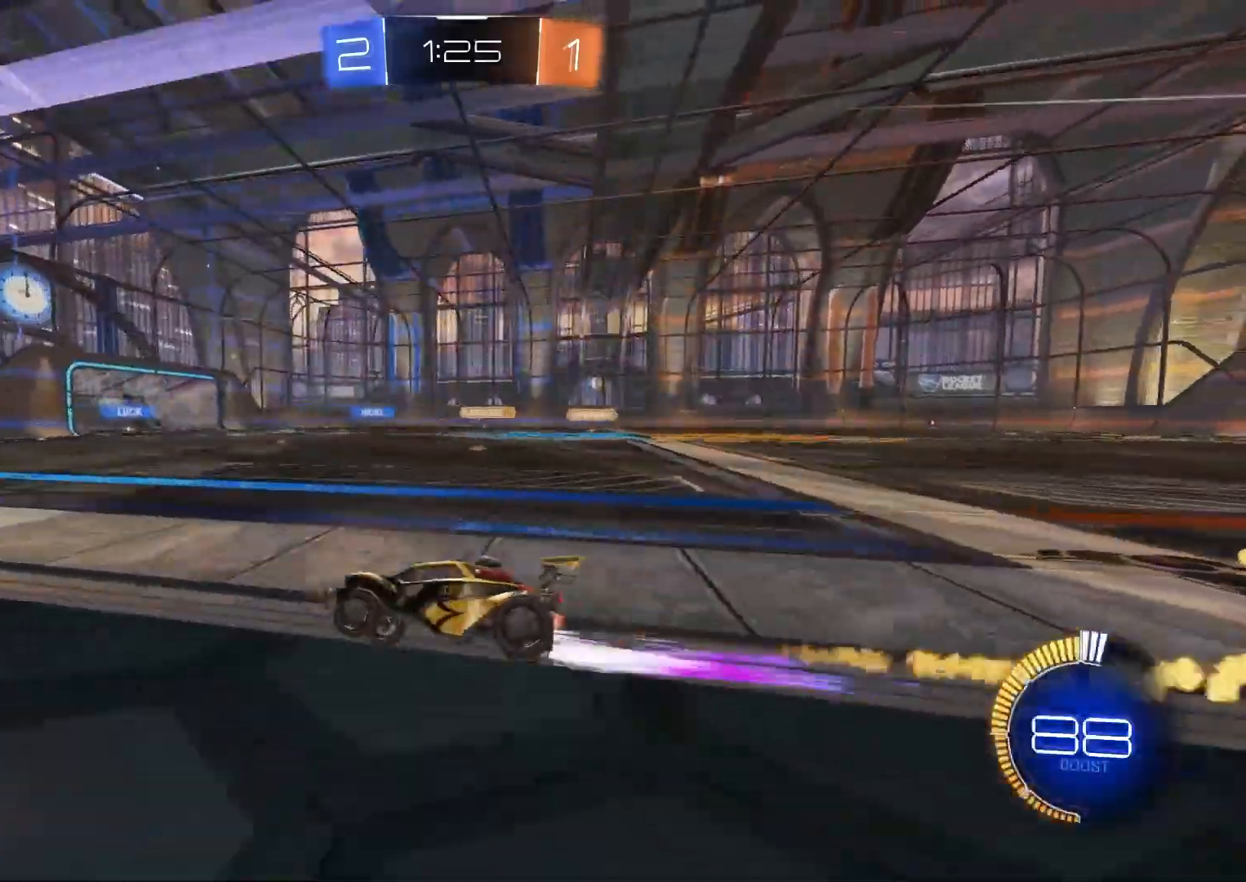
{"buttons": ["R2"], "left_stick": "center", "right_stick": "center", "events": [[183, "left_stick", "down-right"], [317, "left_stick", "center"]]}
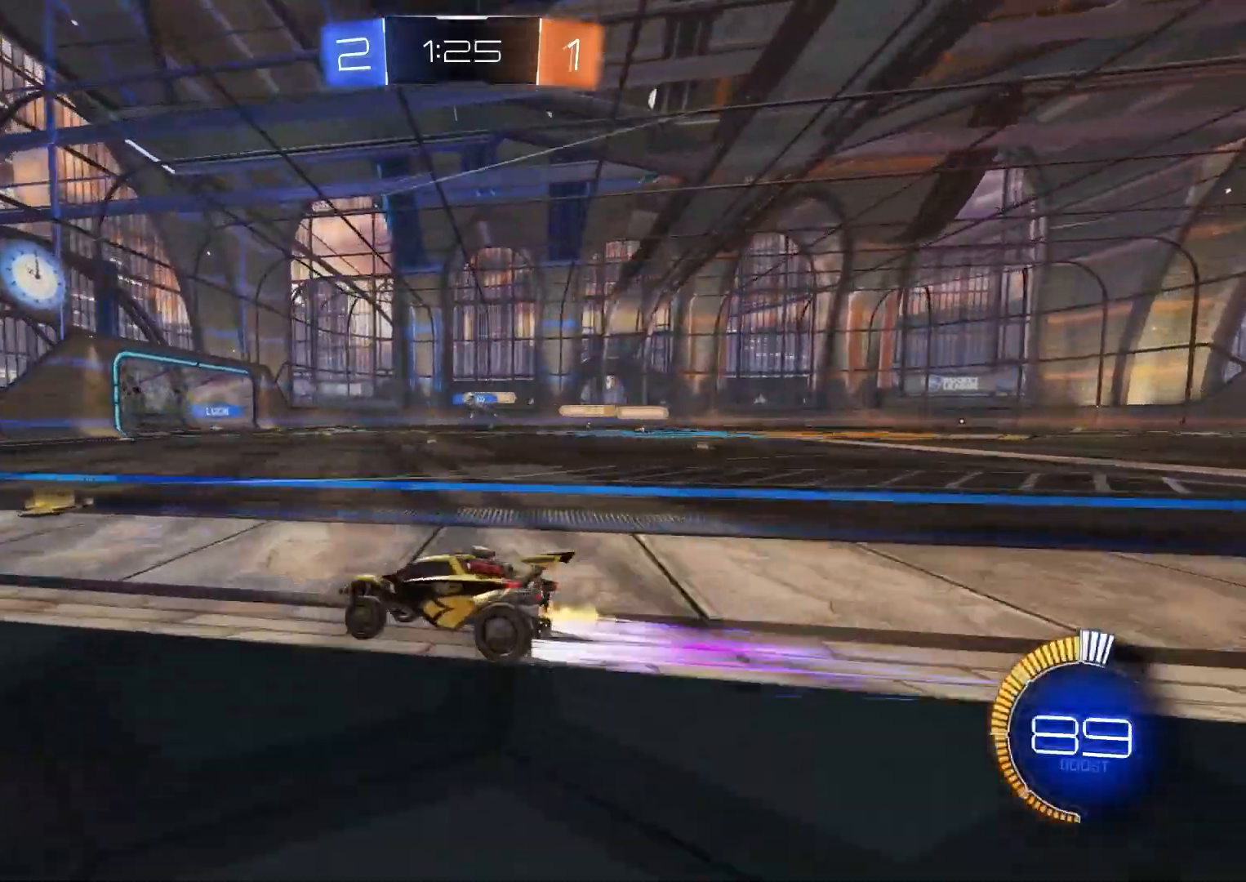
{"buttons": ["R2"], "left_stick": "center", "right_stick": "center", "events": [[100, "left_stick", "down-right"], [250, "left_stick", "center"], [300, "left_stick", "left"], [383, "left_stick", "center"]]}
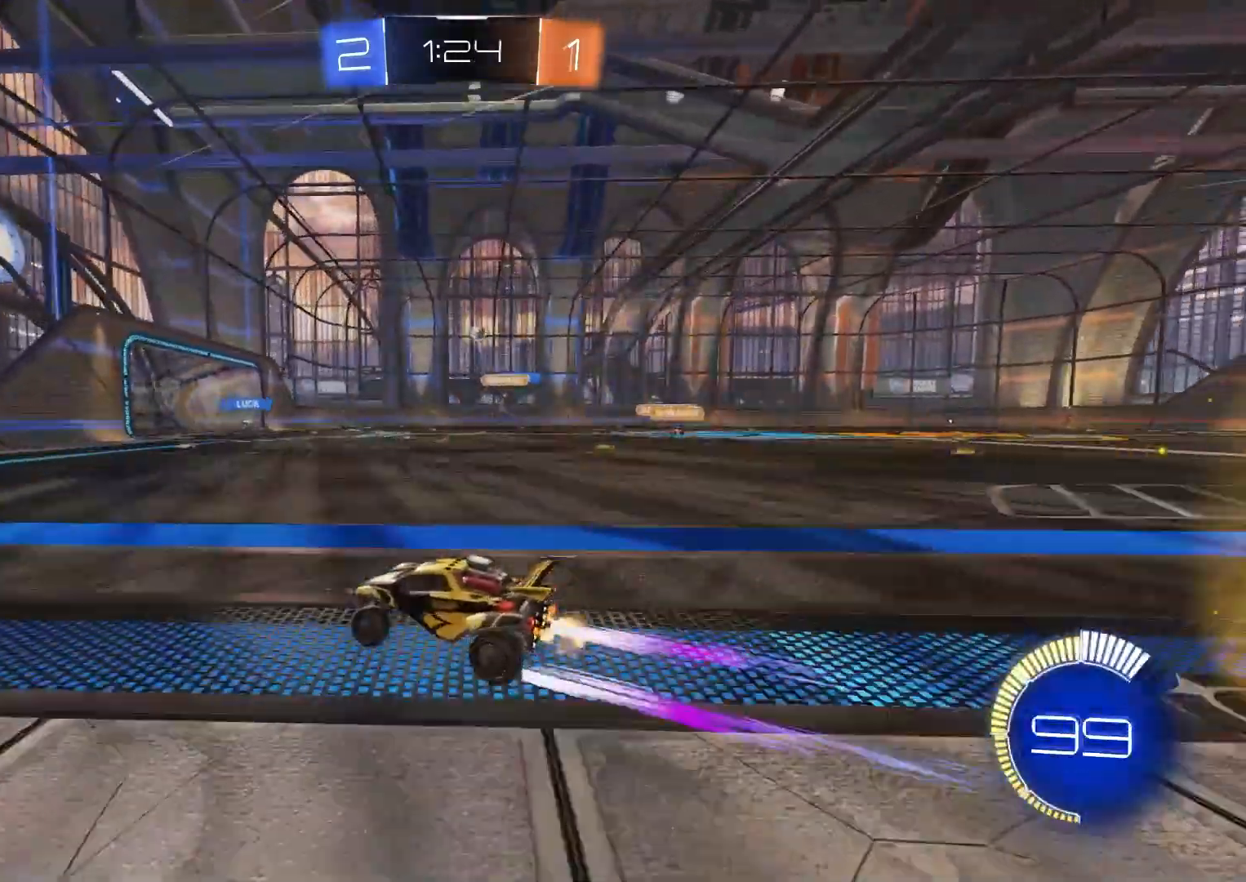
{"buttons": ["L2", "R2"], "left_stick": "up-left", "right_stick": "center", "events": [[200, "left_stick", "right"], [350, "left_stick", "center"], [450, "L2", "down"], [500, "left_stick", "up-left"]]}
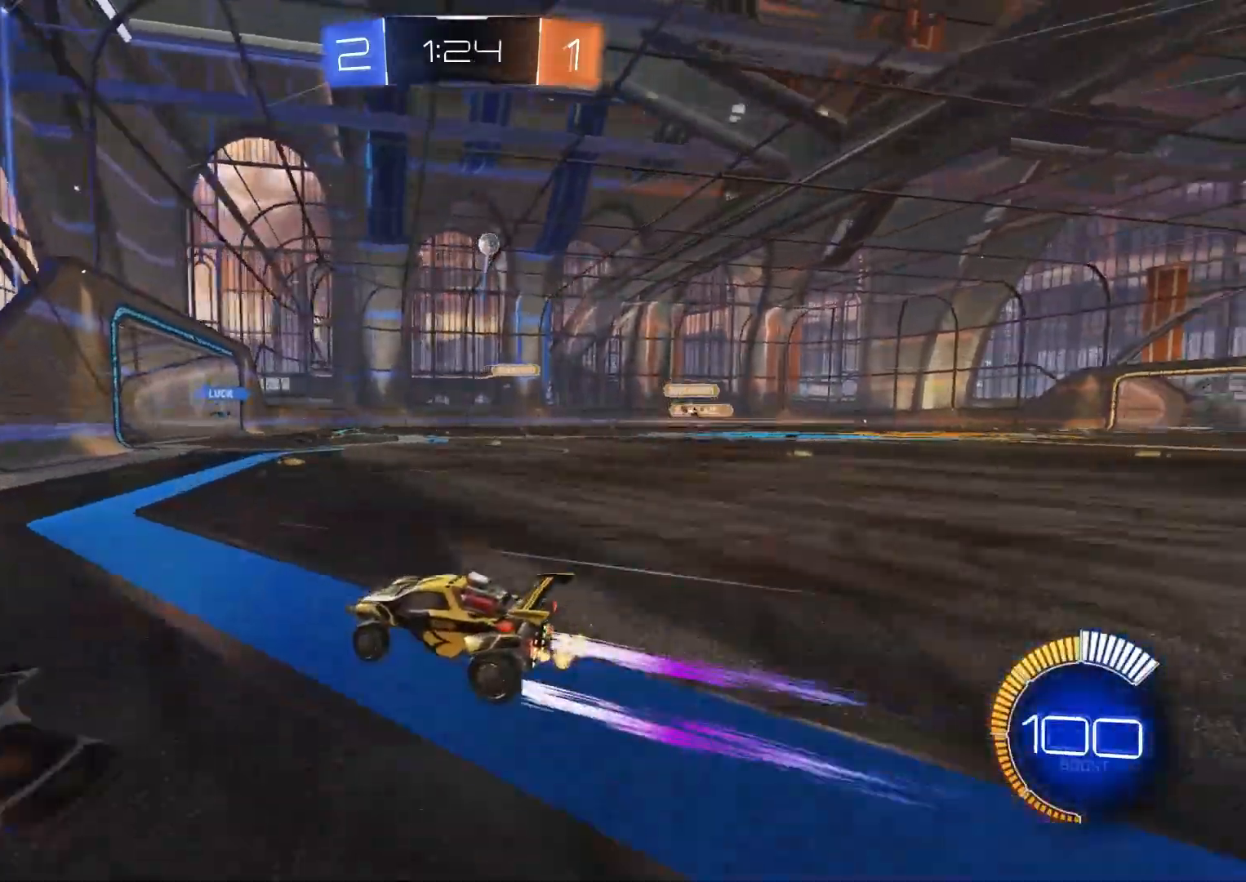
{"buttons": ["L2"], "left_stick": "left", "right_stick": "center", "events": [[250, "L2", "up"], [267, "left_stick", "center"], [317, "left_stick", "right"], [367, "R2", "up"], [383, "left_stick", "down"], [417, "L2", "down"], [433, "left_stick", "left"]]}
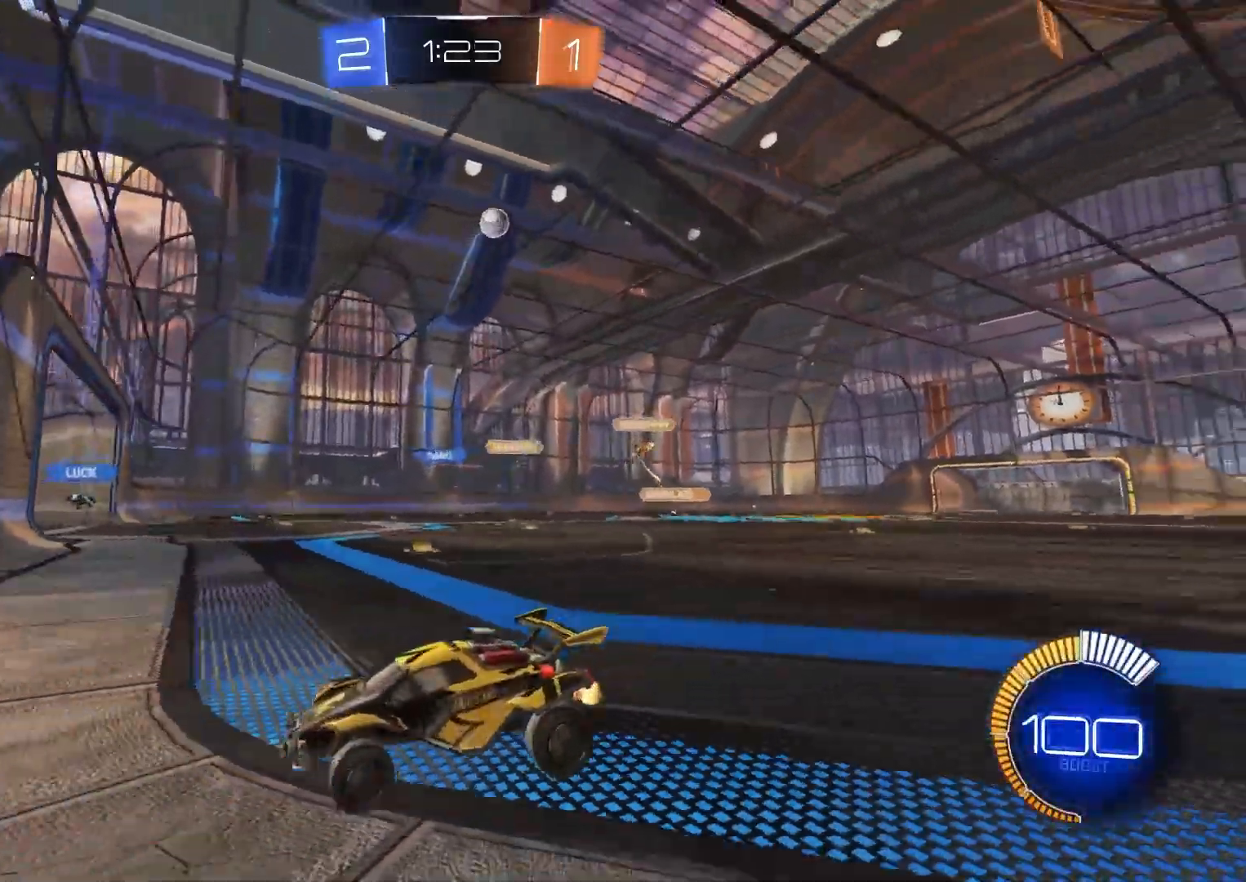
{"buttons": ["R2"], "left_stick": "down-left", "right_stick": "center", "events": [[17, "R2", "down"], [100, "L1", "down"], [100, "L2", "up"], [233, "L1", "up"], [300, "left_stick", "center"], [367, "left_stick", "down-right"], [483, "left_stick", "down-left"]]}
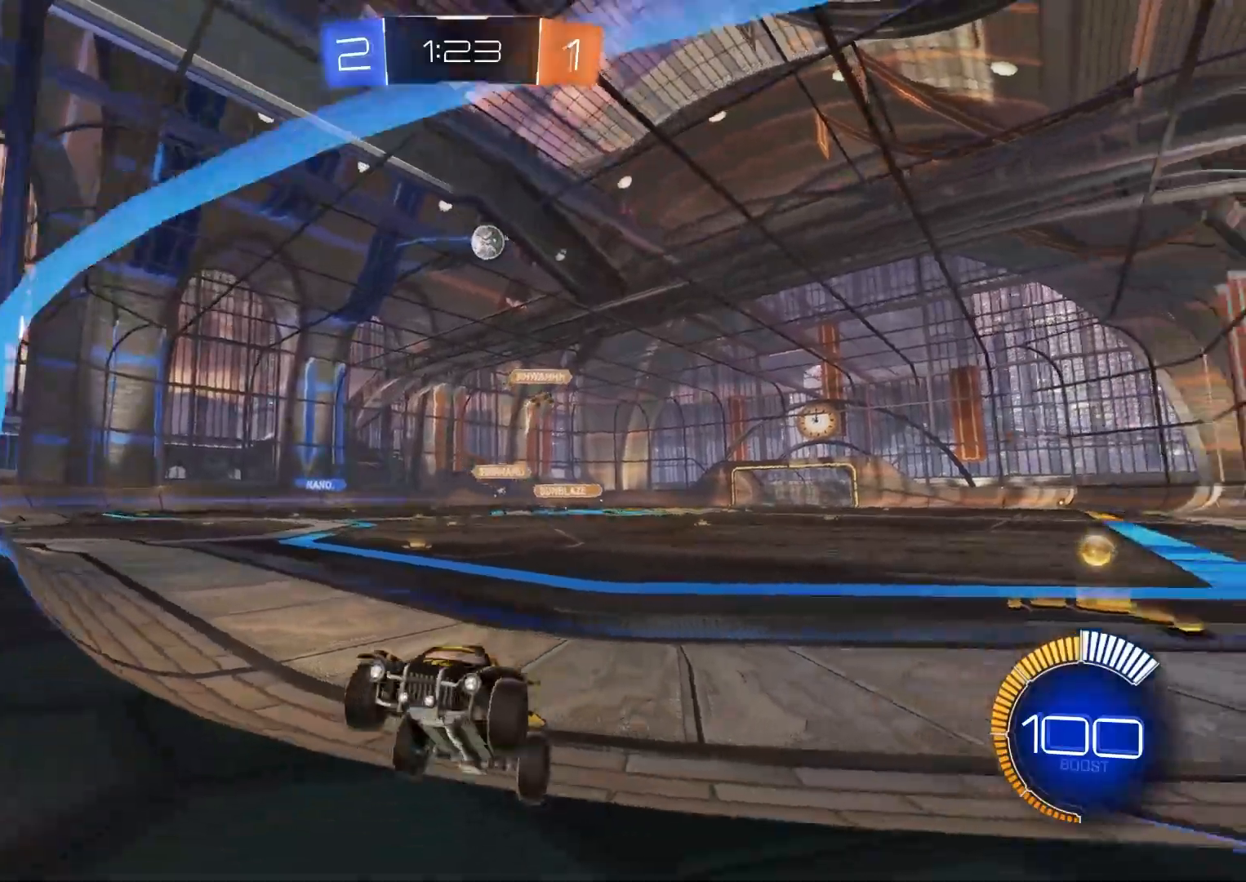
{"buttons": ["R2"], "left_stick": "right", "right_stick": "center", "events": [[33, "left_stick", "left"], [183, "left_stick", "right"], [233, "L1", "down"], [400, "L1", "up"]]}
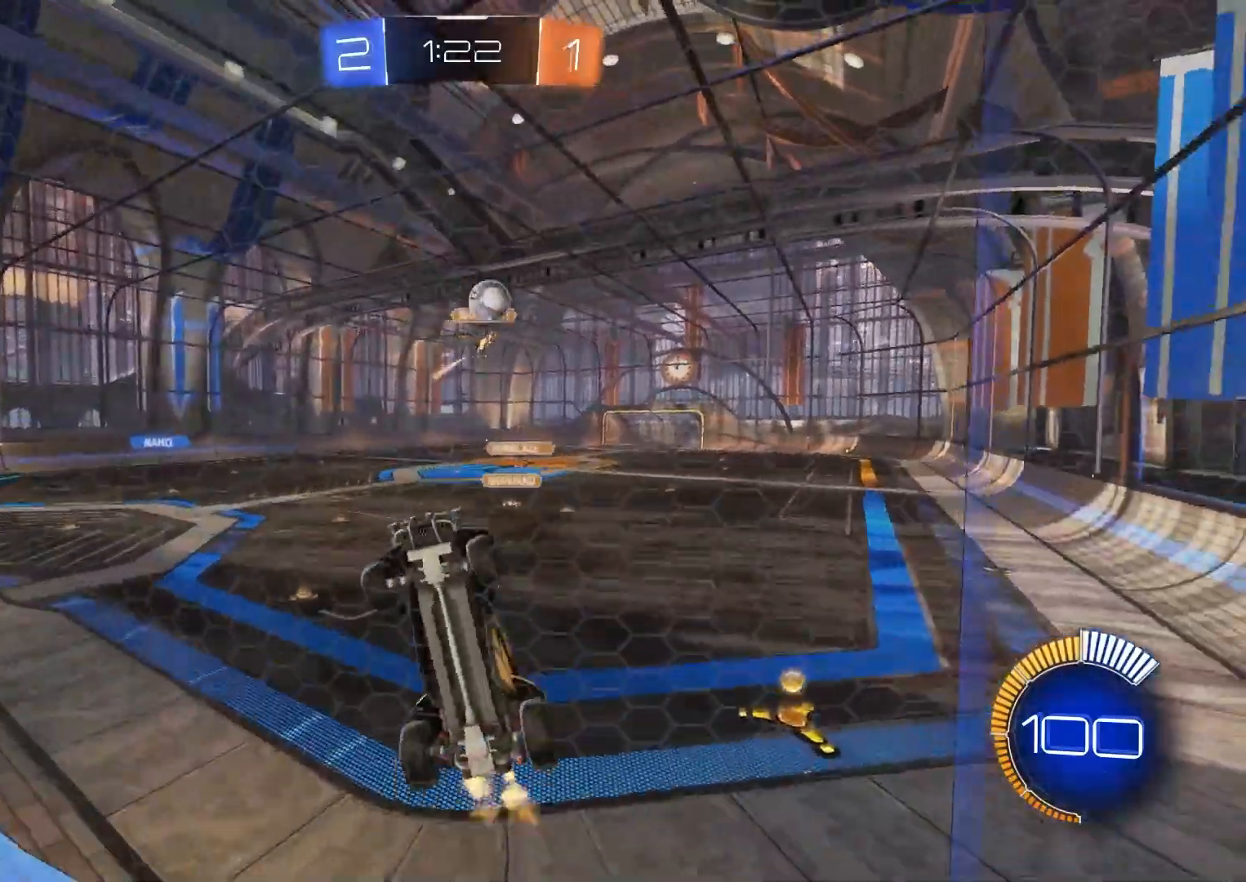
{"buttons": ["R2"], "left_stick": "right", "right_stick": "center", "events": [[300, "L1", "down"], [417, "L1", "up"]]}
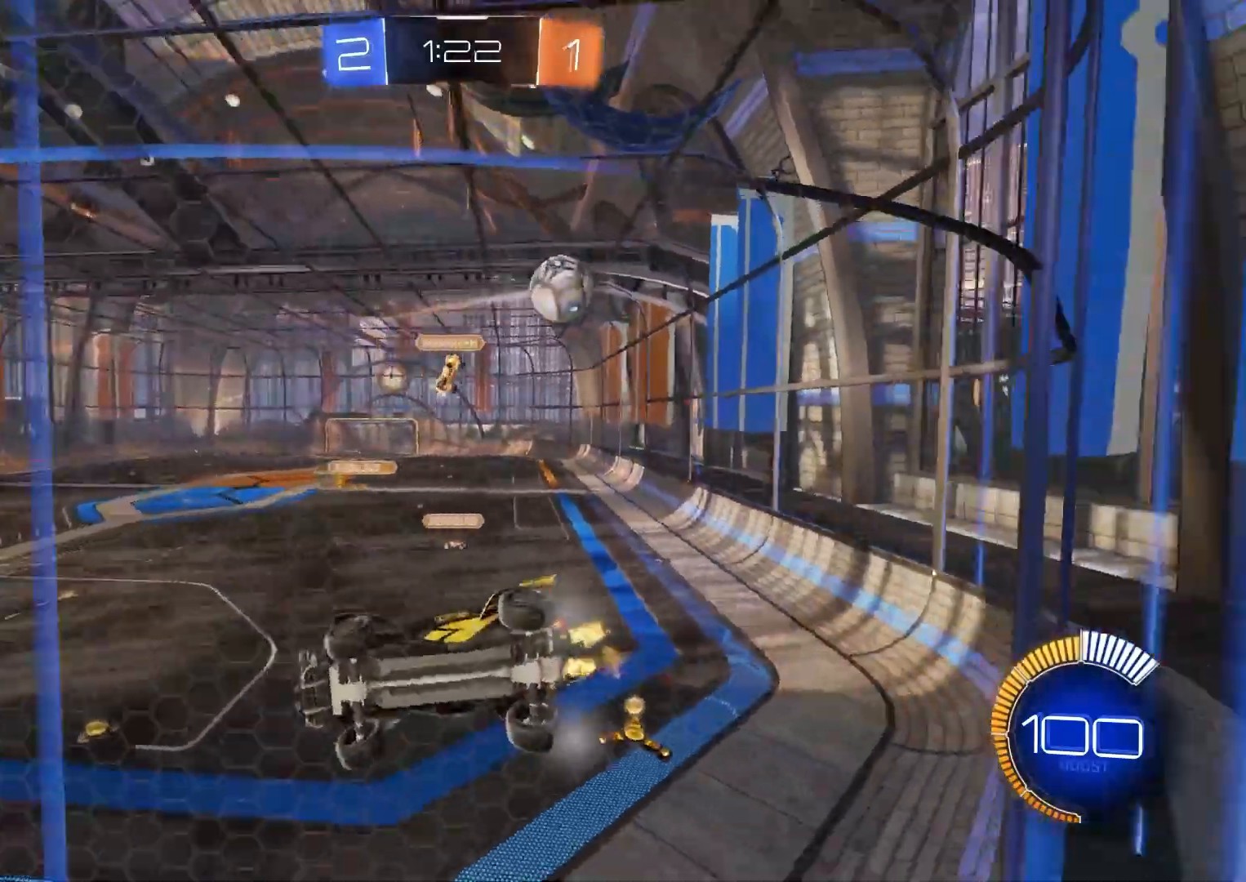
{"buttons": [], "left_stick": "center", "right_stick": "center", "events": [[233, "left_stick", "center"], [450, "R2", "up"]]}
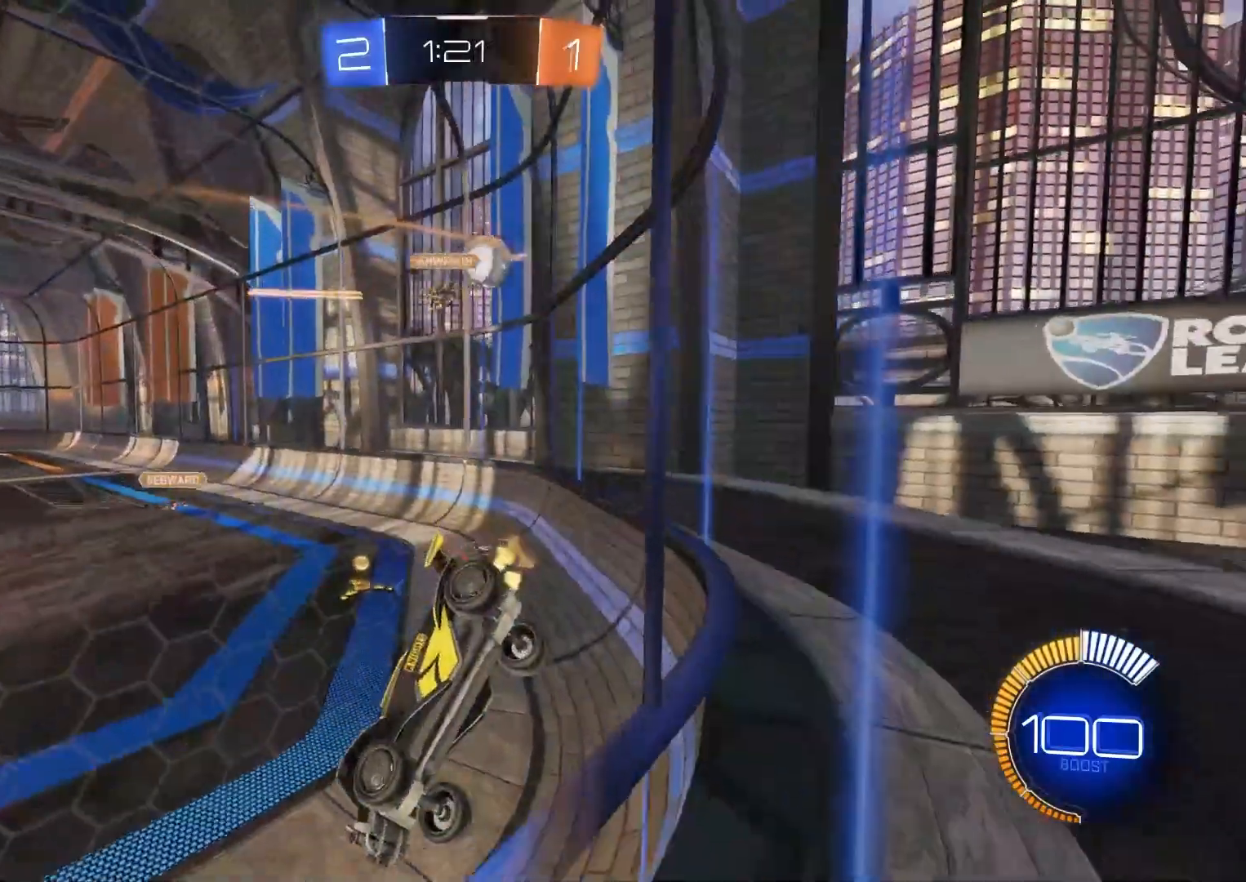
{"buttons": ["CIRCLE", "R2"], "left_stick": "down-right", "right_stick": "center", "events": [[17, "L2", "down"], [133, "R2", "down"], [167, "L2", "up"], [283, "CIRCLE", "down"], [317, "left_stick", "down-right"]]}
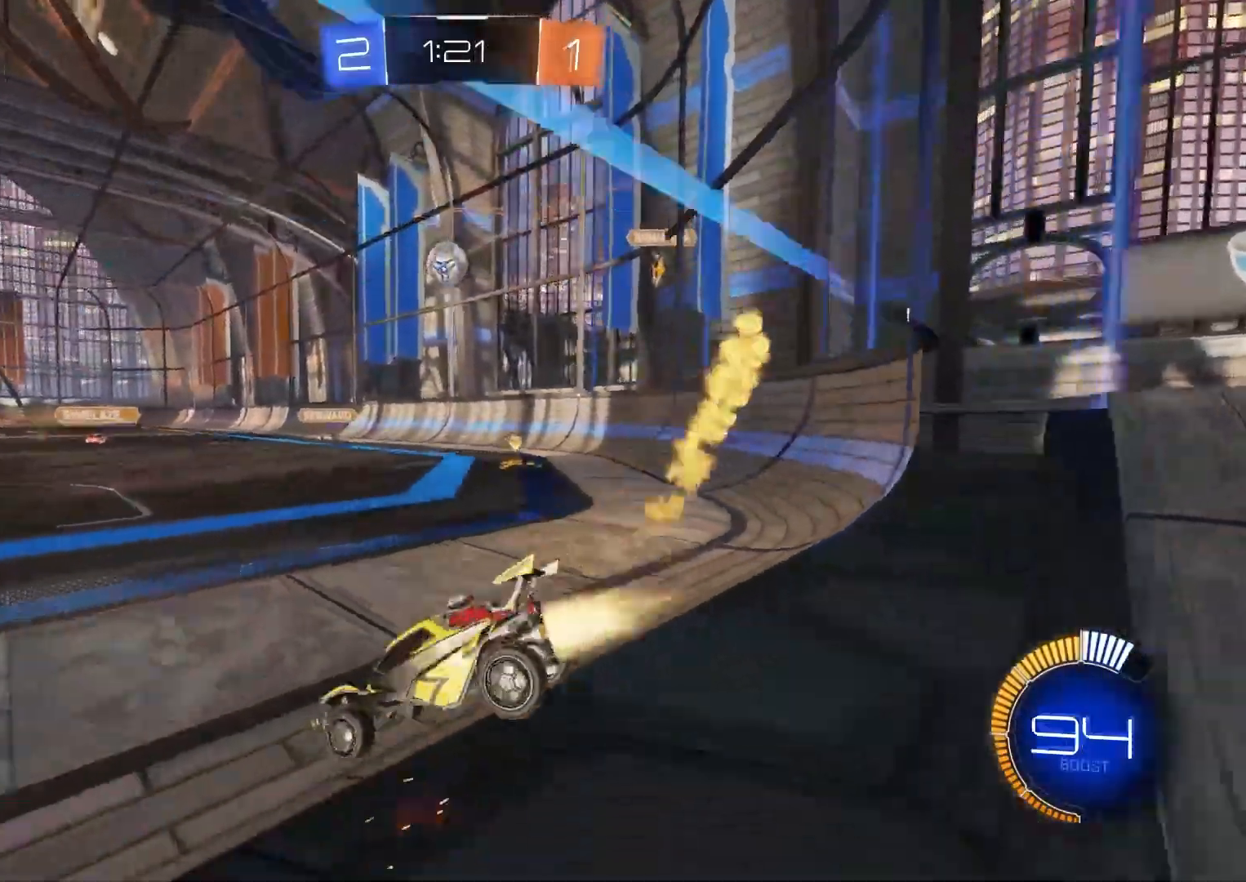
{"buttons": [], "left_stick": "center", "right_stick": "center", "events": [[83, "left_stick", "center"], [200, "left_stick", "down-right"], [250, "CIRCLE", "up"], [350, "left_stick", "center"], [383, "R2", "up"]]}
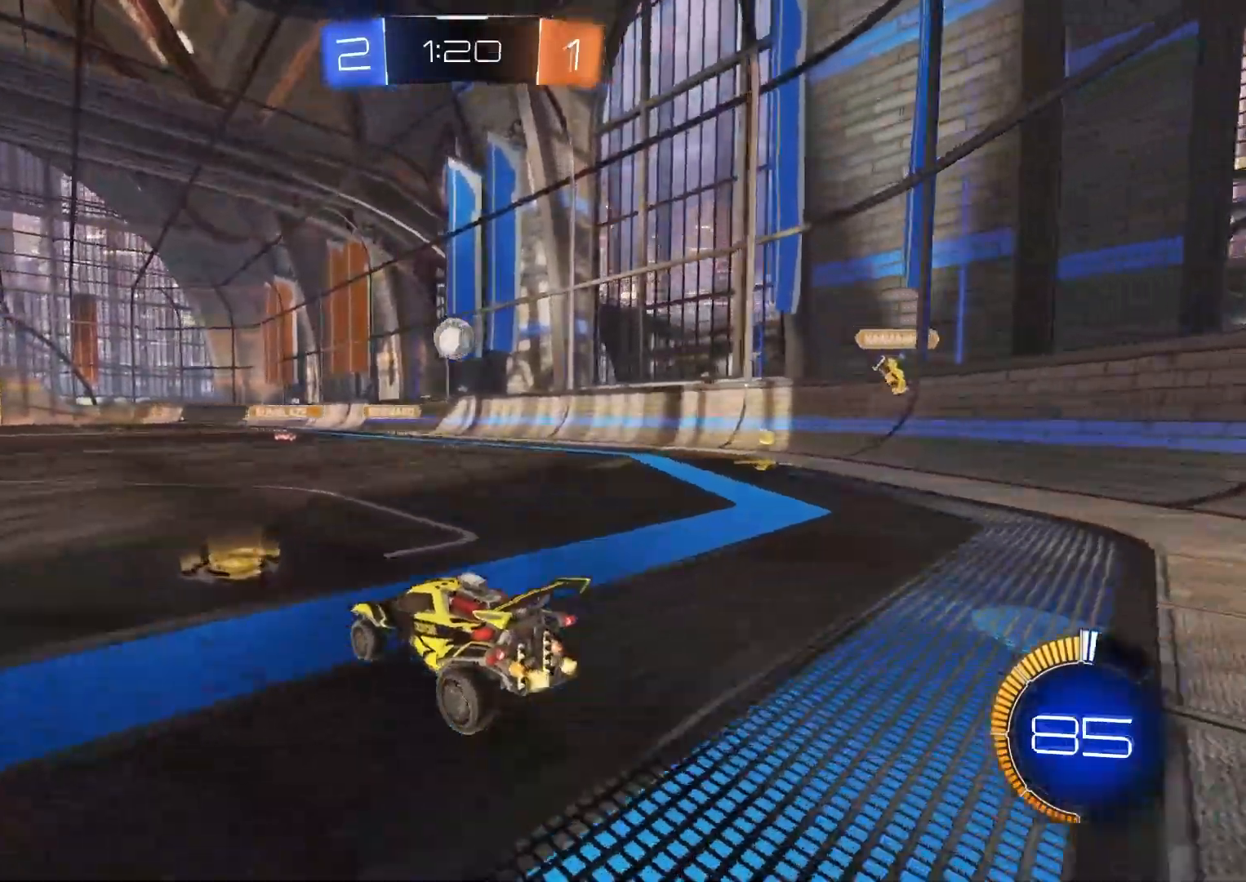
{"buttons": ["R2"], "left_stick": "center", "right_stick": "center", "events": [[67, "left_stick", "right"], [150, "R2", "down"], [167, "left_stick", "center"], [350, "left_stick", "down-right"], [450, "left_stick", "center"]]}
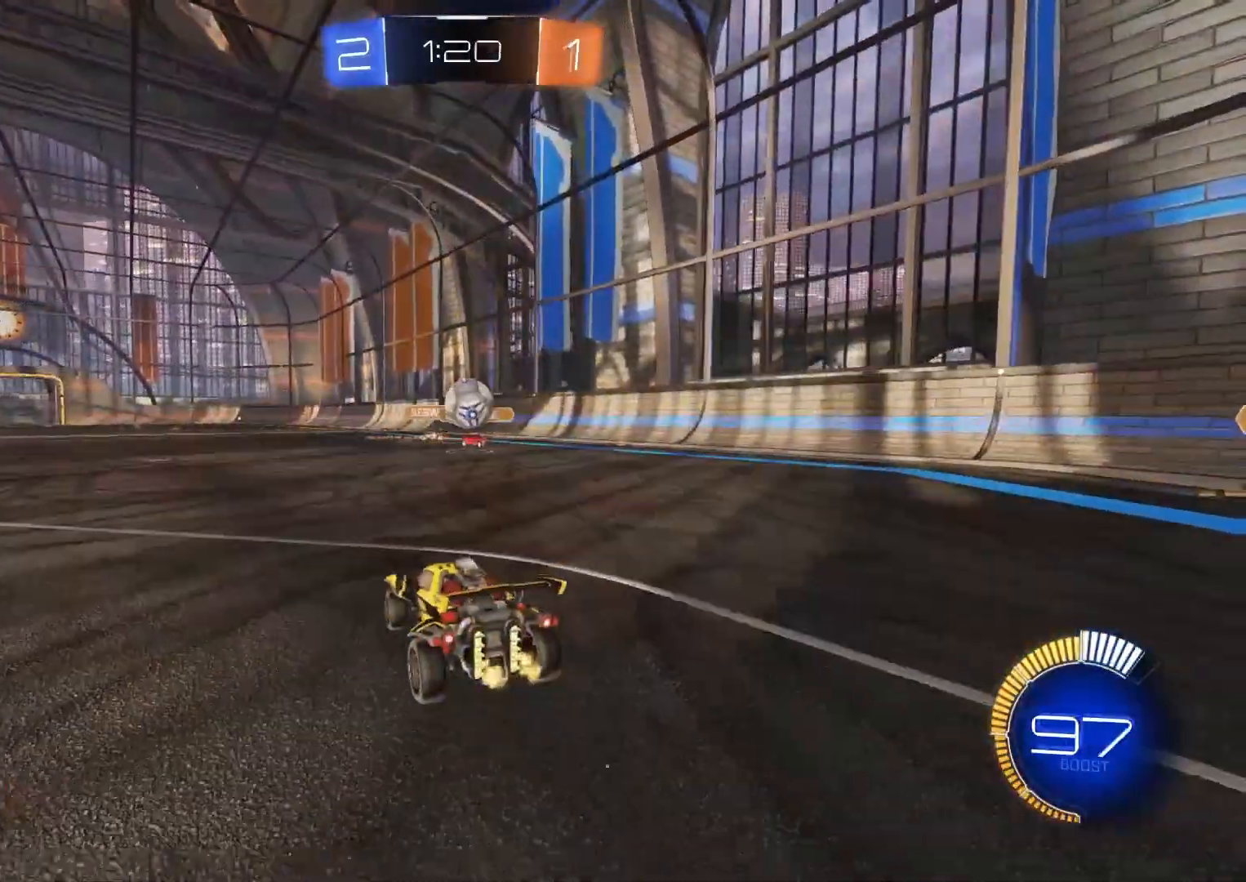
{"buttons": ["CROSS", "CIRCLE", "R1", "R2"], "left_stick": "down-right", "right_stick": "center", "events": [[33, "left_stick", "down-right"], [167, "R2", "up"], [267, "R2", "down"], [283, "CIRCLE", "down"], [283, "CROSS", "down"], [417, "CIRCLE", "up"], [417, "CROSS", "up"], [467, "CIRCLE", "down"], [467, "CROSS", "down"], [483, "R1", "down"]]}
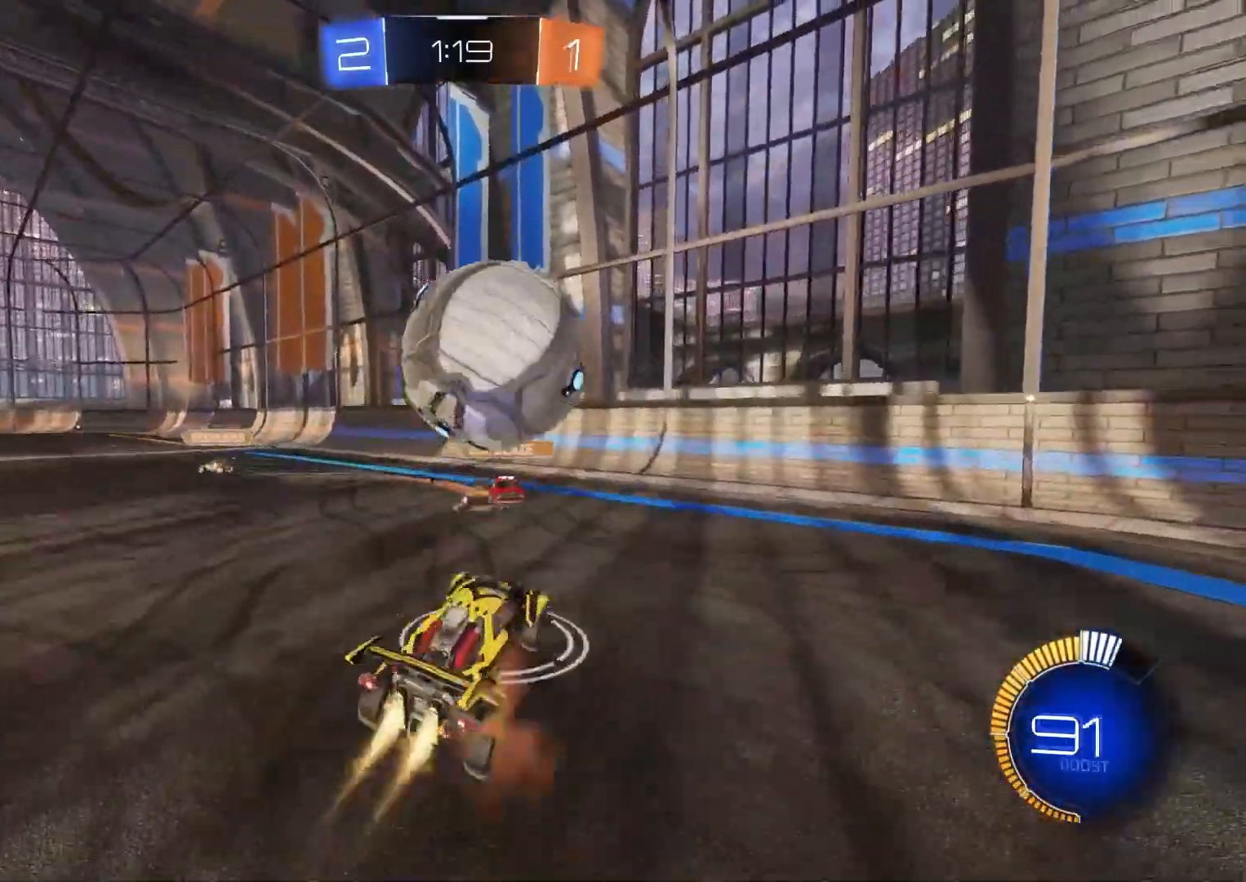
{"buttons": ["R1"], "left_stick": "left", "right_stick": "center", "events": [[117, "CROSS", "up"], [167, "left_stick", "down"], [183, "CIRCLE", "up"], [267, "R2", "up"], [417, "left_stick", "left"]]}
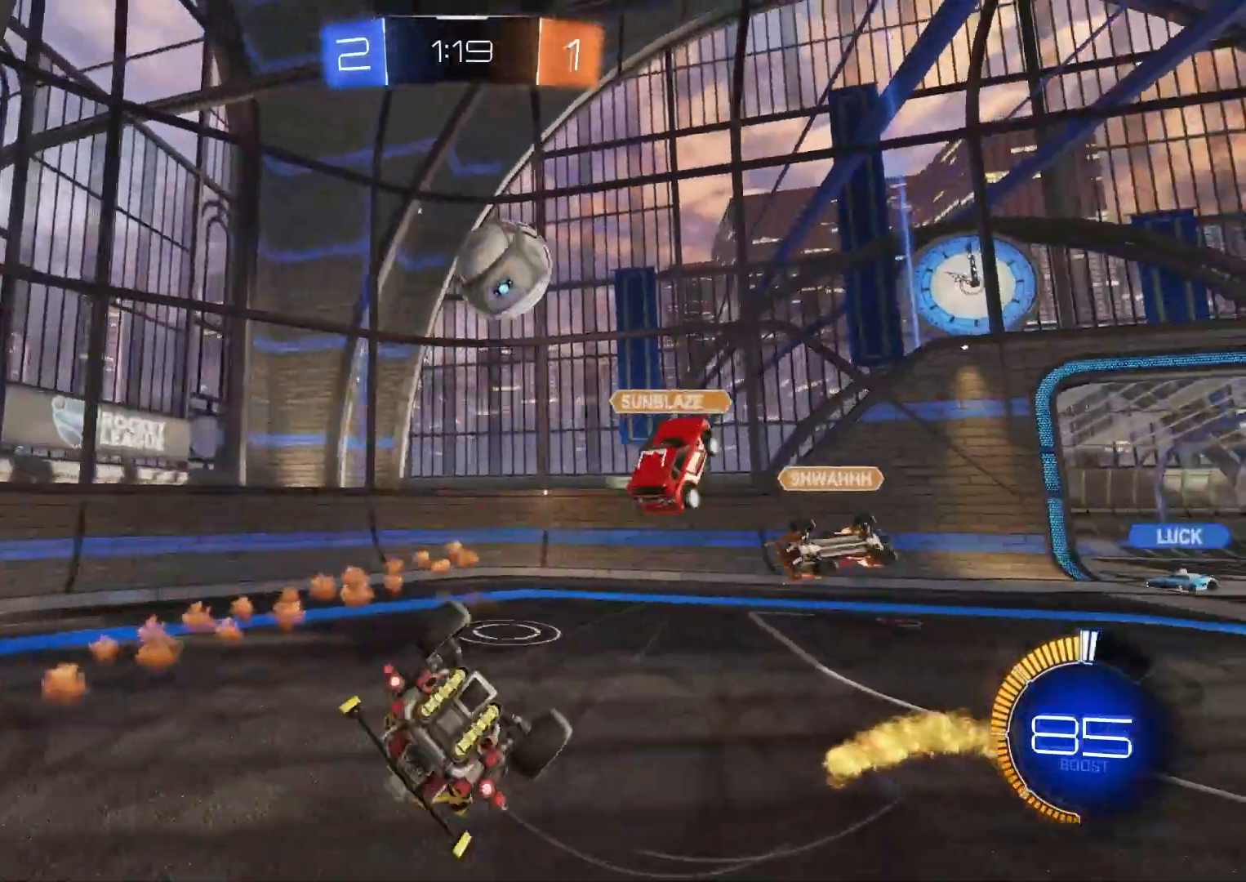
{"buttons": ["R2"], "left_stick": "center", "right_stick": "center", "events": [[67, "left_stick", "down-left"], [167, "left_stick", "down"], [250, "R1", "up"], [250, "R2", "down"], [300, "L1", "down"], [383, "left_stick", "center"], [400, "L1", "up"]]}
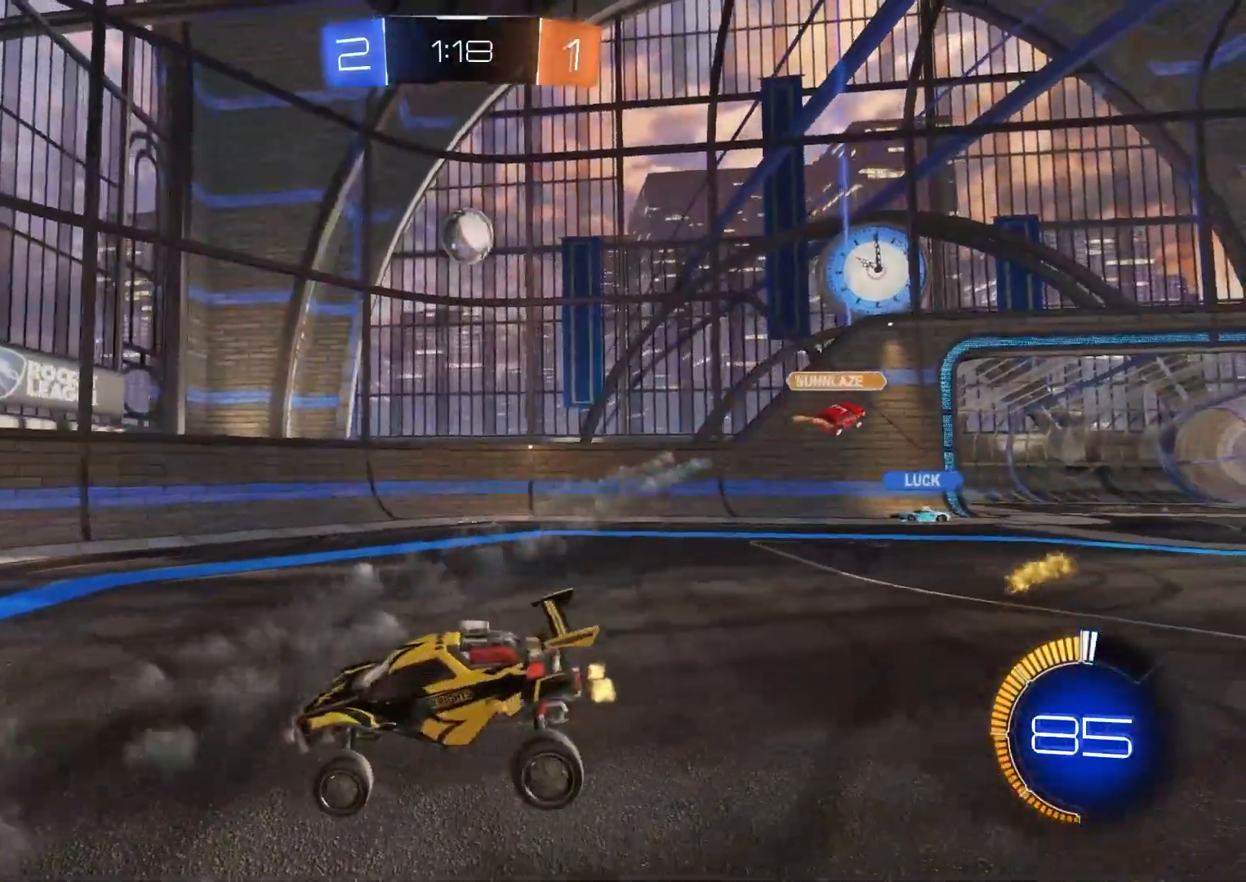
{"buttons": ["R2"], "left_stick": "left", "right_stick": "center", "events": [[500, "left_stick", "left"]]}
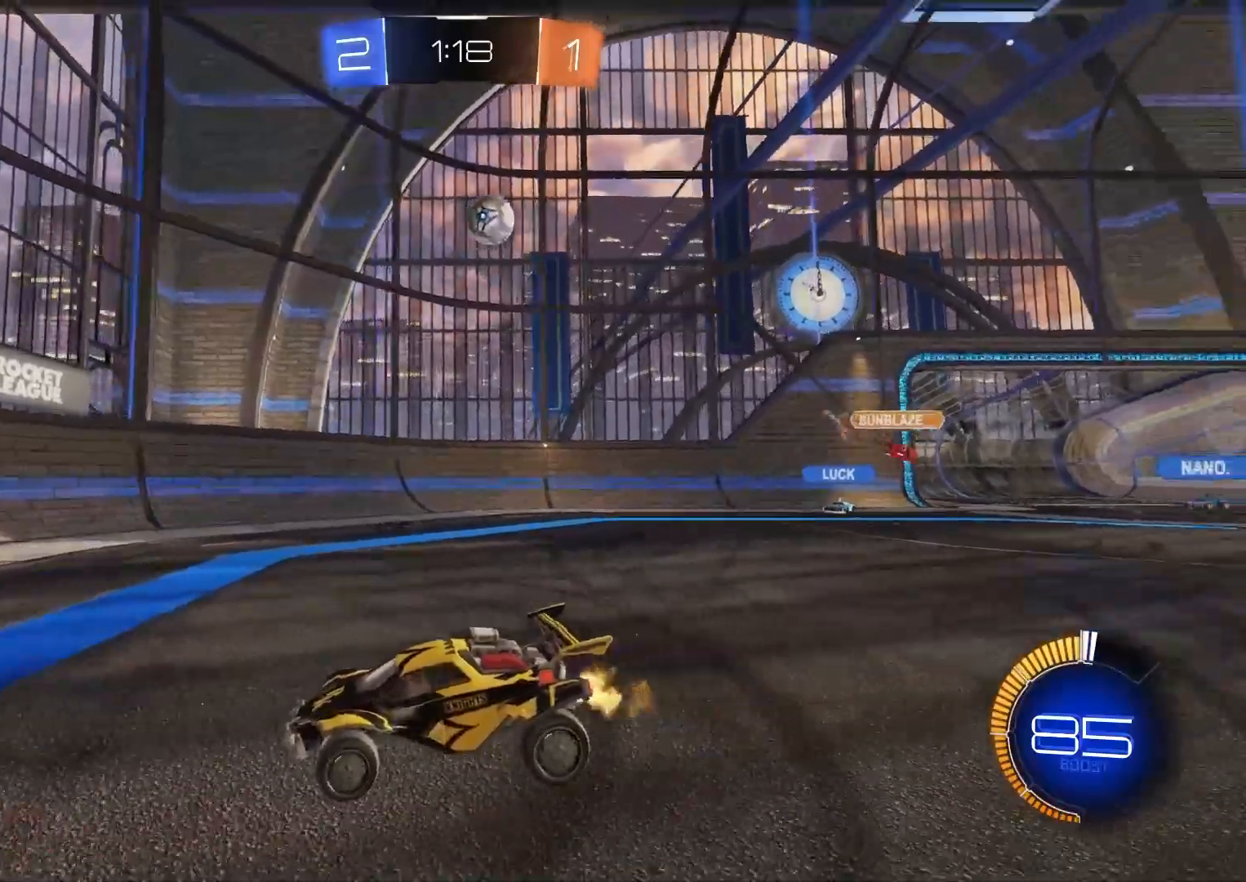
{"buttons": ["R2"], "left_stick": "left", "right_stick": "center", "events": [[300, "left_stick", "center"], [433, "left_stick", "left"]]}
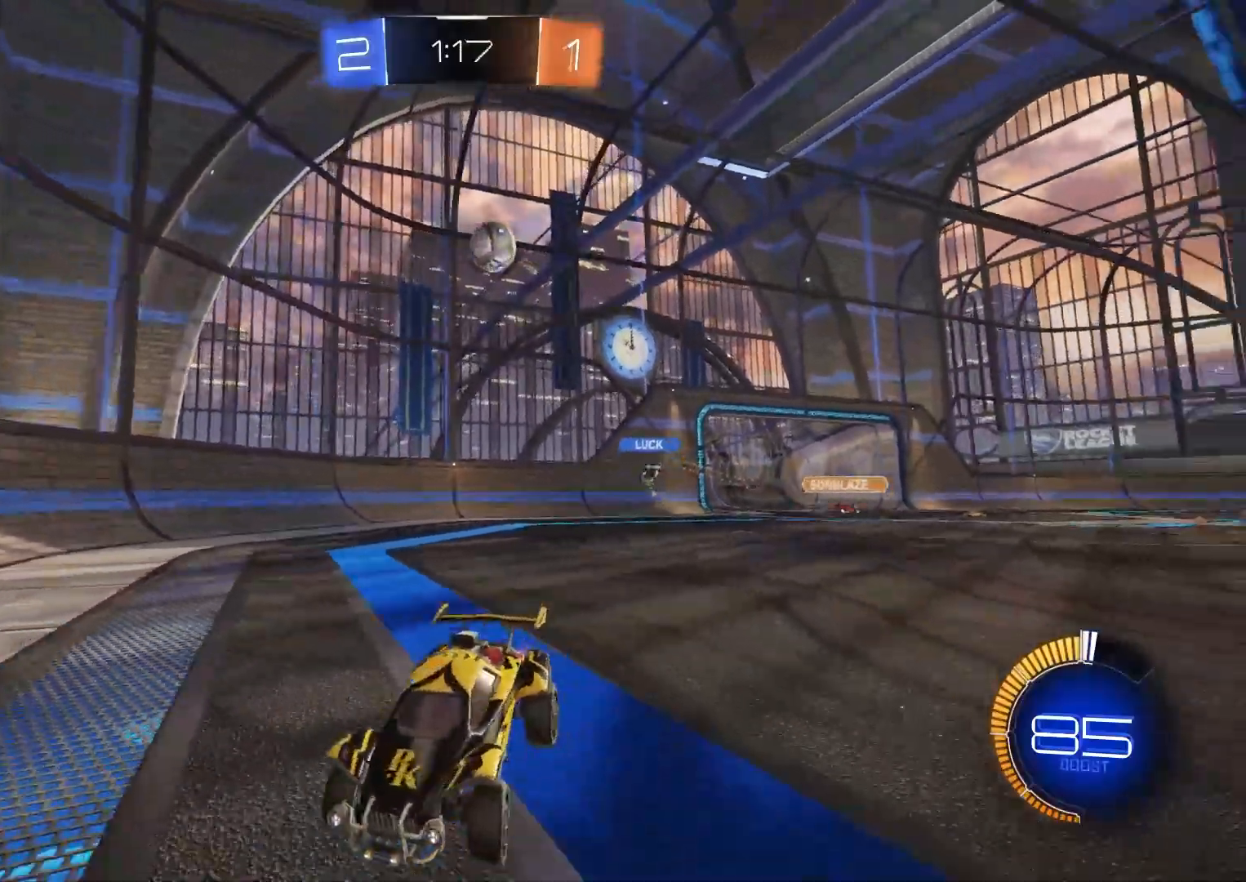
{"buttons": ["R2"], "left_stick": "down-right", "right_stick": "center", "events": [[67, "left_stick", "center"], [333, "left_stick", "down-right"]]}
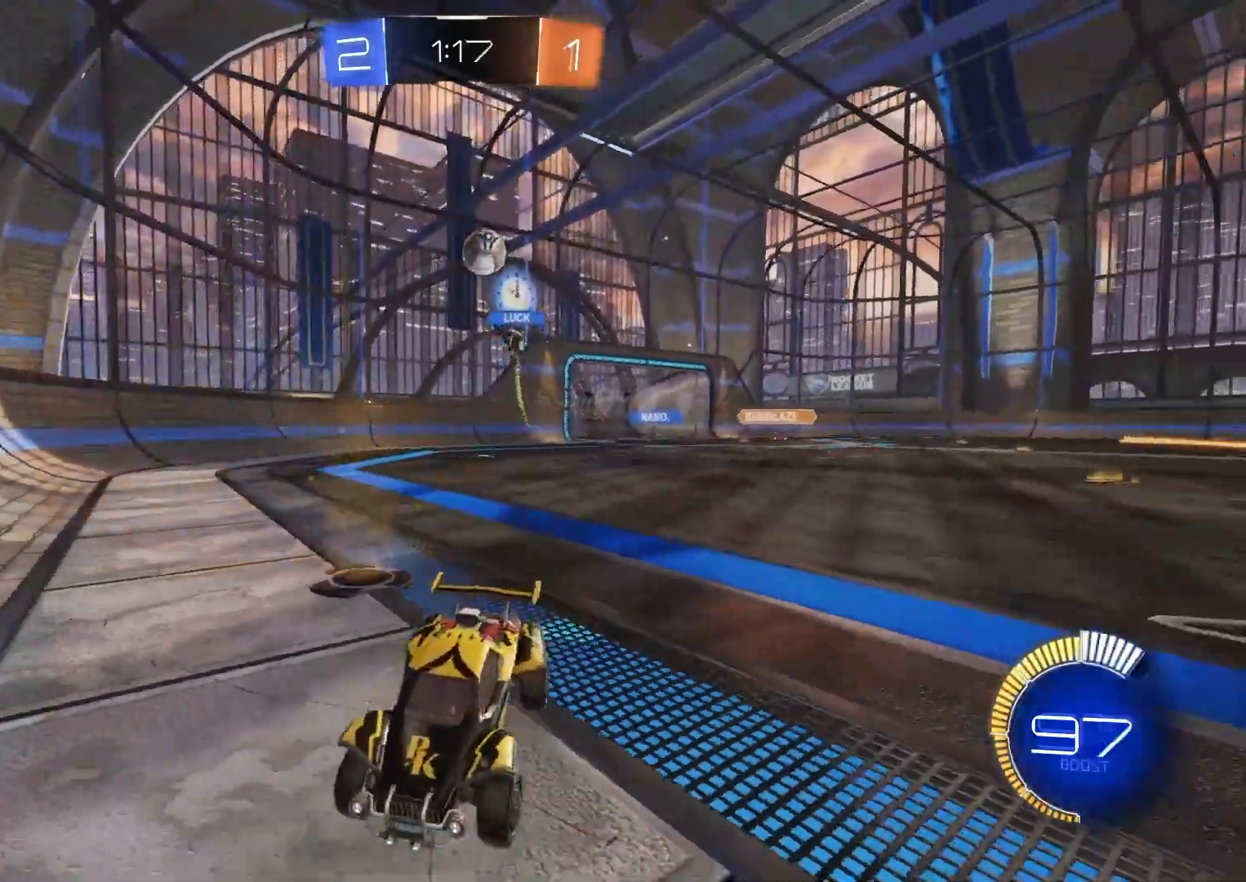
{"buttons": ["R2"], "left_stick": "center", "right_stick": "center", "events": [[33, "left_stick", "center"]]}
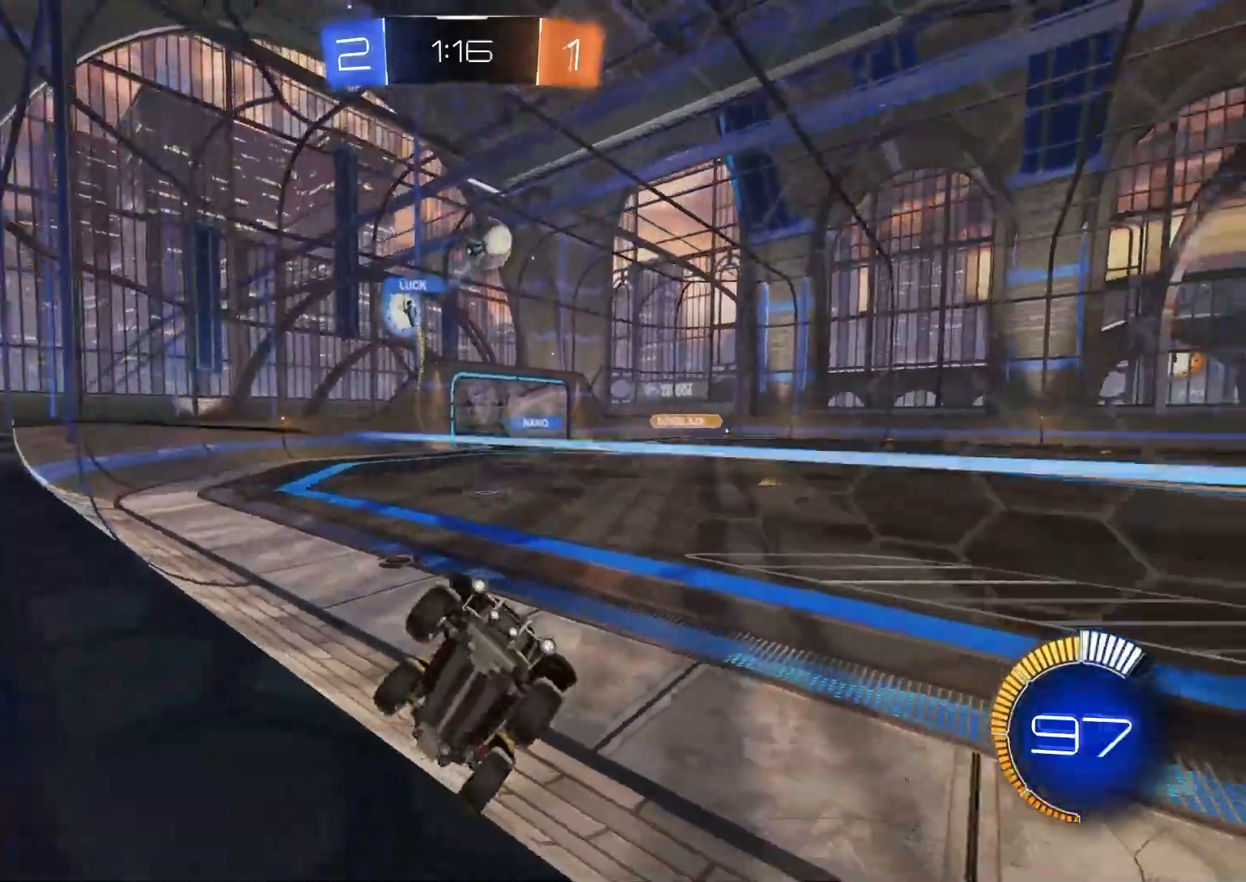
{"buttons": ["R1"], "left_stick": "down-left", "right_stick": "center"}
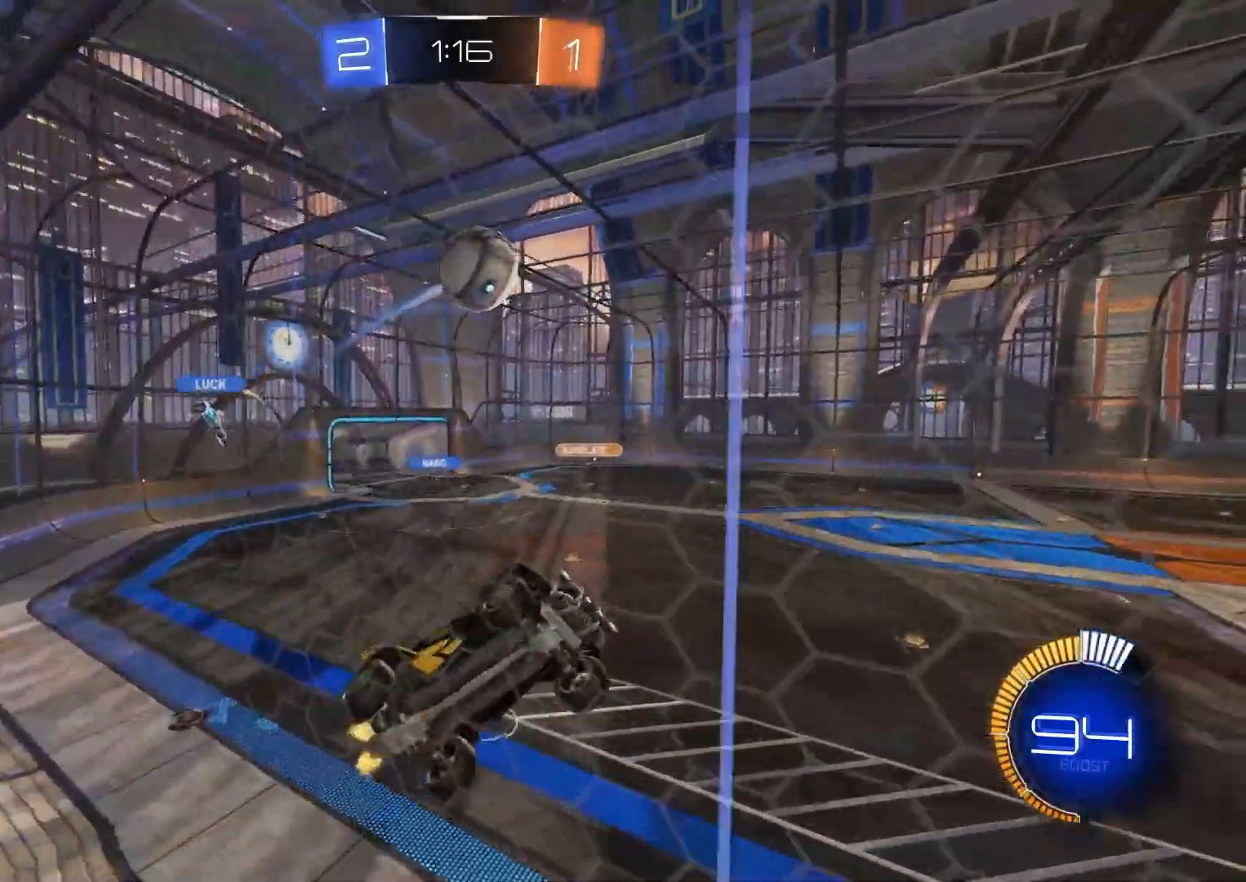
{"buttons": ["CROSS", "CIRCLE", "R1", "R2", "L3"], "left_stick": "up-right", "right_stick": "center", "events": [[50, "left_stick", "left"], [183, "left_stick", "up"], [233, "CIRCLE", "down"], [233, "R2", "down"], [250, "left_stick", "up-left"], [350, "R1", "up"], [450, "CROSS", "down"], [450, "left_stick", "up-right"], [467, "R1", "down"], [483, "L3", "down"]]}
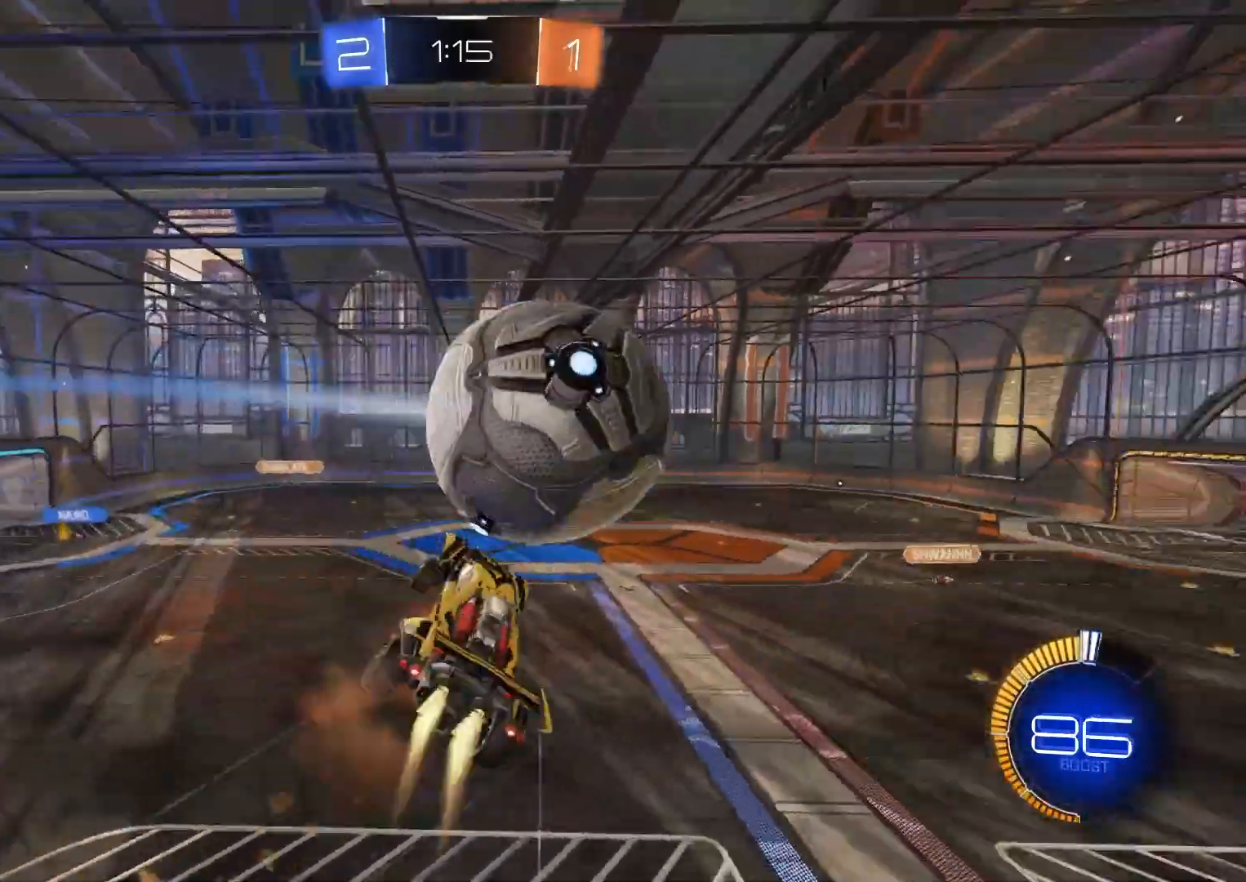
{"buttons": ["CIRCLE", "R1", "R2"], "left_stick": "left", "right_stick": "center", "events": [[33, "TRIANGLE", "down"], [33, "left_stick", "down-right"], [100, "left_stick", "down"], [167, "TRIANGLE", "up"], [200, "CROSS", "up"], [217, "L3", "up"], [333, "left_stick", "up-left"], [417, "CIRCLE", "up"], [450, "CIRCLE", "down"], [467, "left_stick", "left"]]}
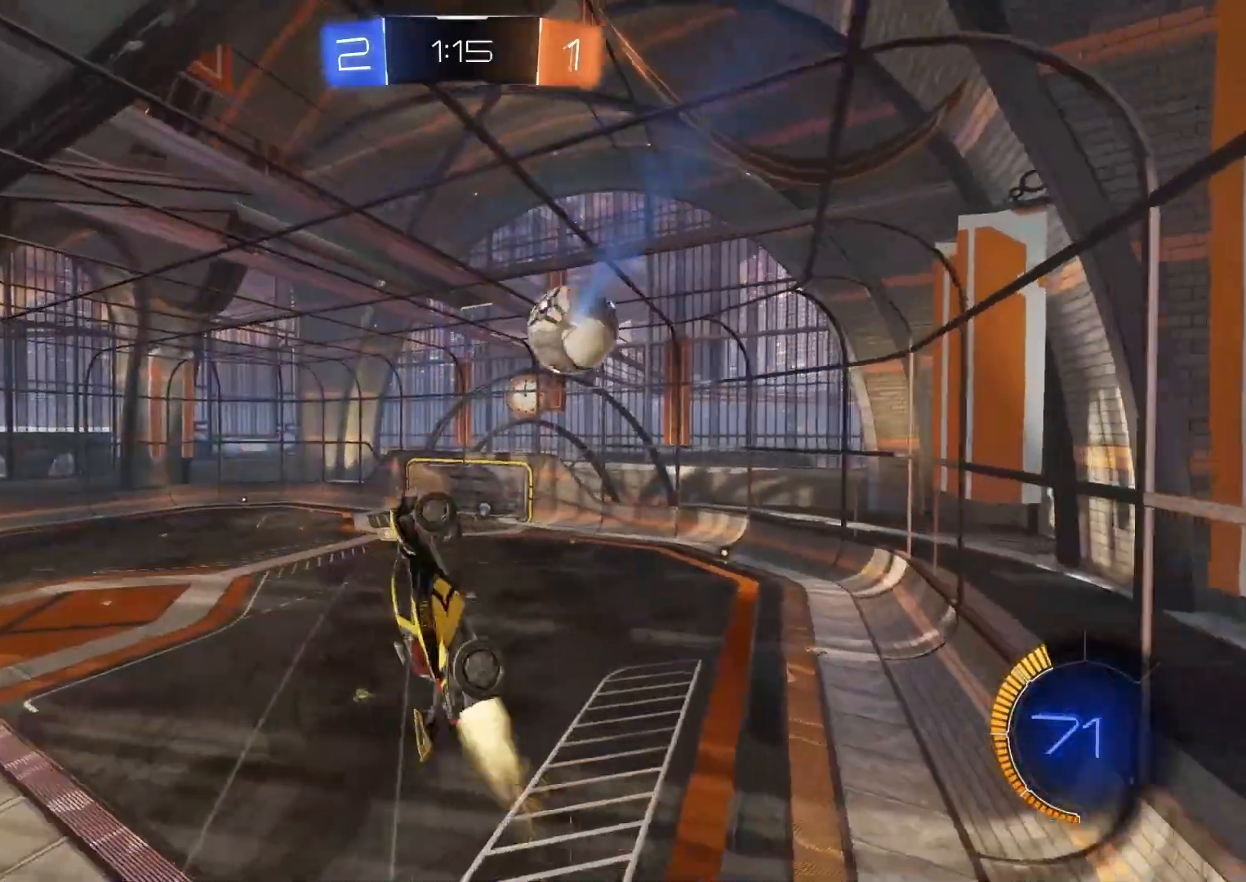
{"buttons": ["CIRCLE", "R1", "R2"], "left_stick": "down-left", "right_stick": "center", "events": [[83, "CIRCLE", "up"], [83, "left_stick", "right"], [133, "CIRCLE", "down"], [167, "TRIANGLE", "down"], [167, "left_stick", "down-right"], [233, "TRIANGLE", "up"], [267, "CIRCLE", "up"], [367, "CIRCLE", "down"], [367, "left_stick", "down-left"]]}
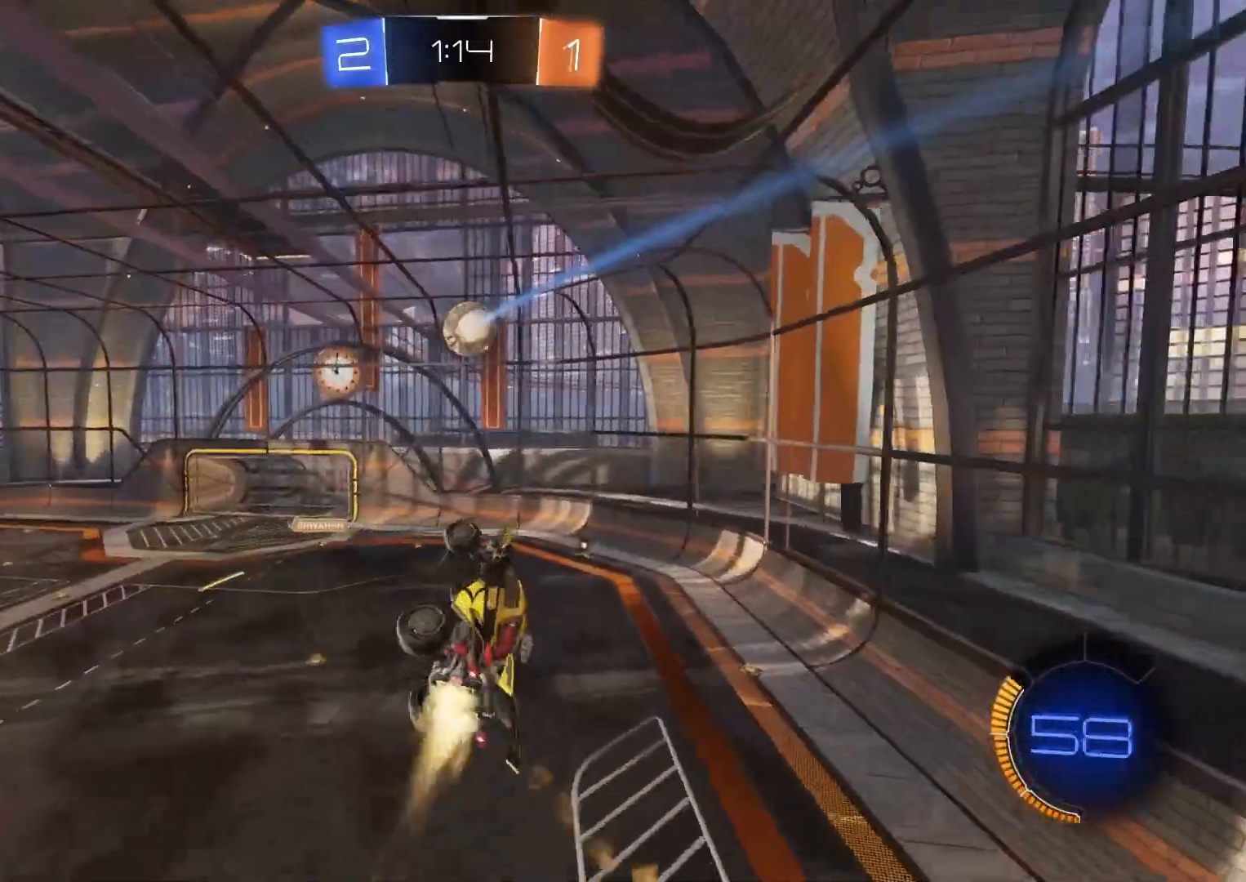
{"buttons": ["CIRCLE", "R1", "R2"], "left_stick": "up-left", "right_stick": "center", "events": [[33, "left_stick", "up-left"], [200, "left_stick", "up-right"], [450, "left_stick", "up-left"]]}
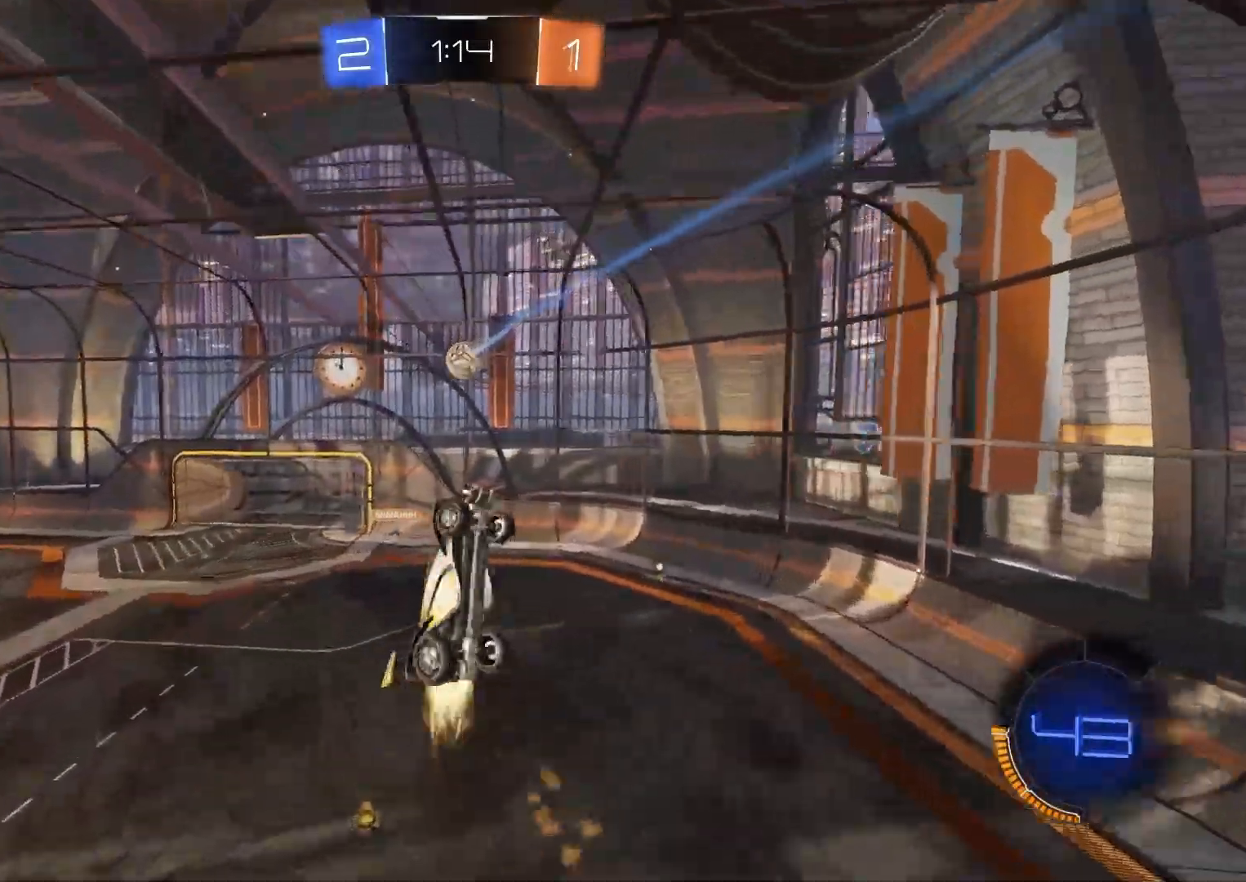
{"buttons": ["R2"], "left_stick": "center", "right_stick": "center", "events": [[67, "left_stick", "down-left"], [150, "left_stick", "center"], [167, "CIRCLE", "up"], [217, "left_stick", "up-left"], [250, "R1", "up"], [300, "left_stick", "down-left"], [317, "CIRCLE", "down"], [367, "left_stick", "left"], [400, "CIRCLE", "up"], [467, "left_stick", "center"]]}
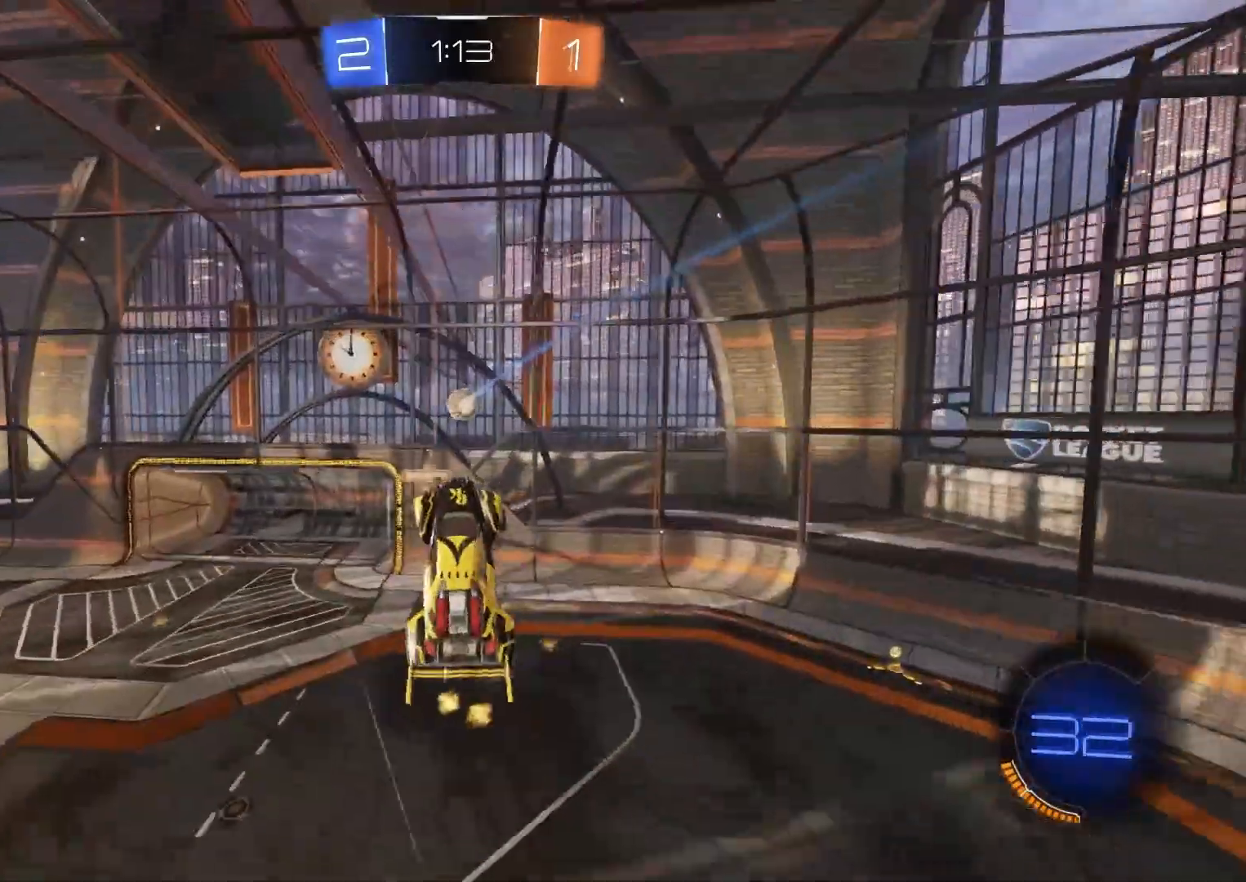
{"buttons": ["L1", "R2"], "left_stick": "up-left", "right_stick": "center", "events": [[67, "CIRCLE", "down"], [183, "CIRCLE", "up"], [350, "left_stick", "up-left"], [417, "L1", "down"]]}
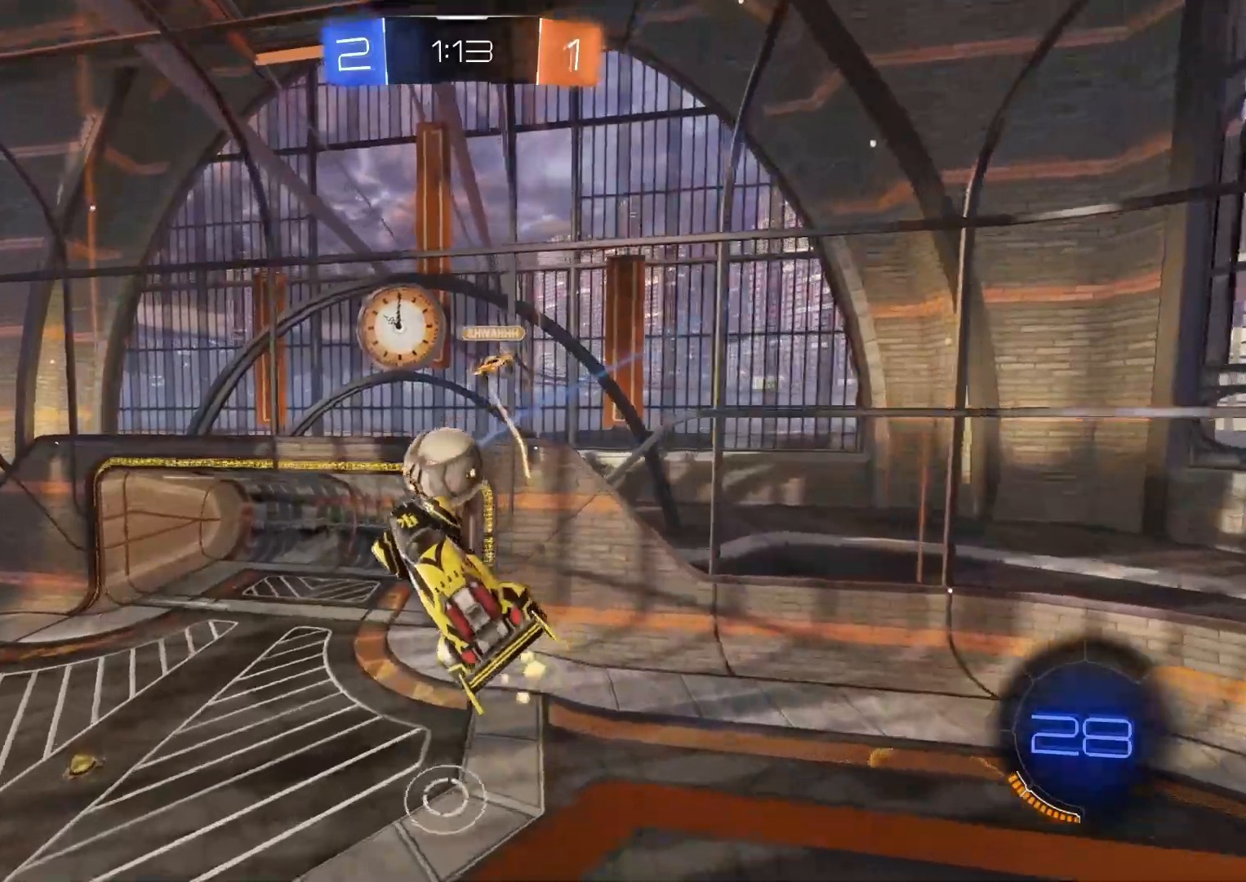
{"buttons": ["R2"], "left_stick": "right", "right_stick": "center", "events": [[317, "L1", "up"], [317, "left_stick", "right"]]}
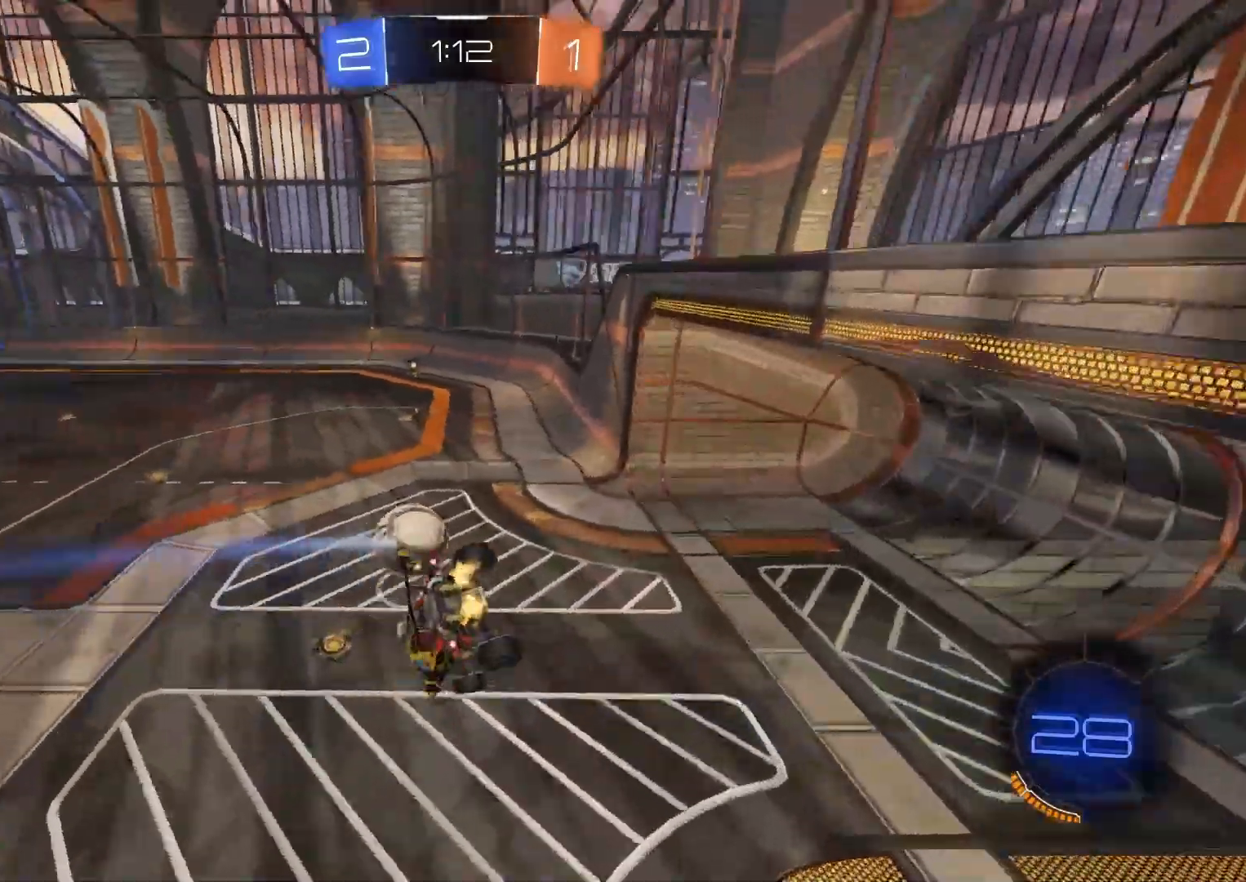
{"buttons": ["L1", "R2"], "left_stick": "right", "right_stick": "center", "events": [[17, "R1", "down"], [317, "R1", "up"], [317, "TRIANGLE", "down"], [367, "L1", "down"], [433, "TRIANGLE", "up"]]}
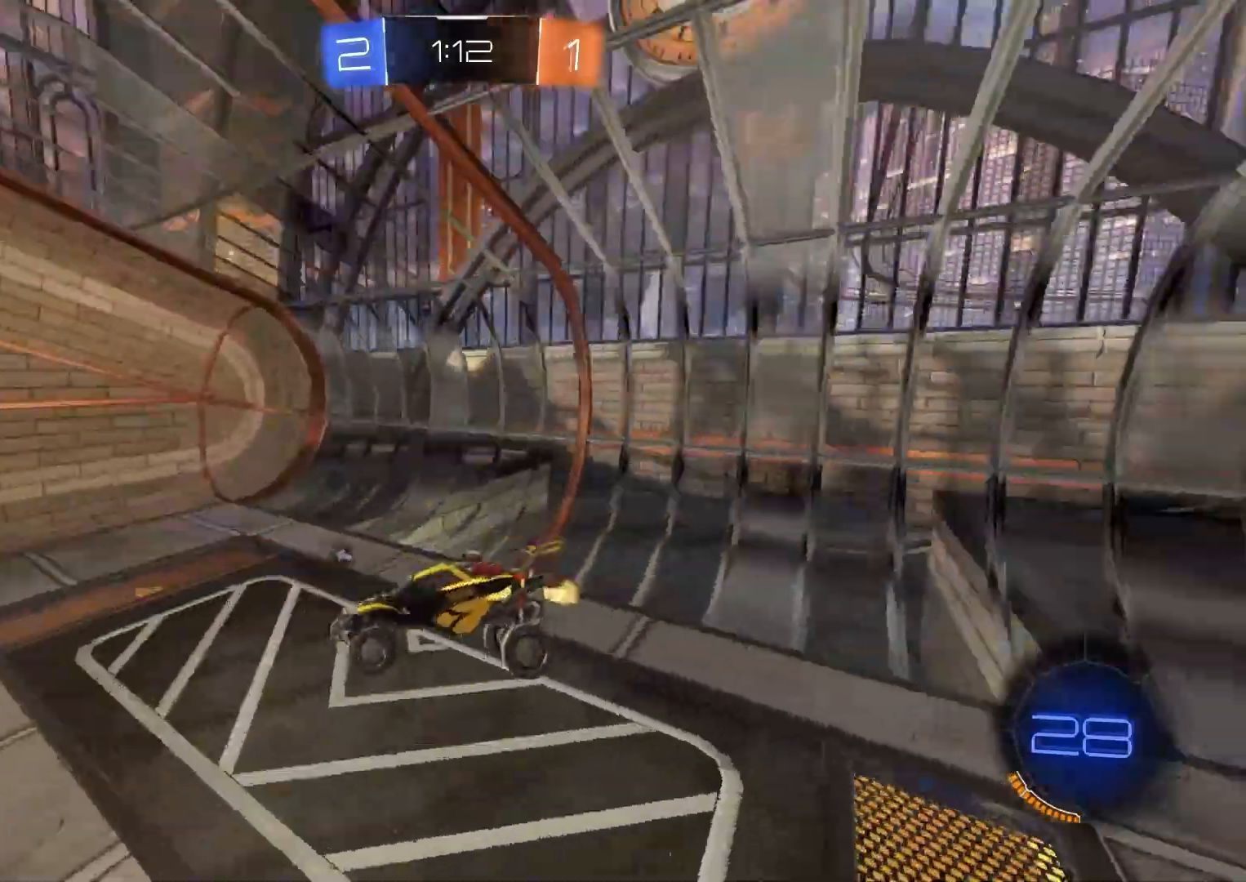
{"buttons": ["R2"], "left_stick": "right", "right_stick": "center", "events": [[133, "CIRCLE", "down"], [133, "TRIANGLE", "down"], [233, "TRIANGLE", "up"], [367, "CIRCLE", "up"], [367, "L1", "up"]]}
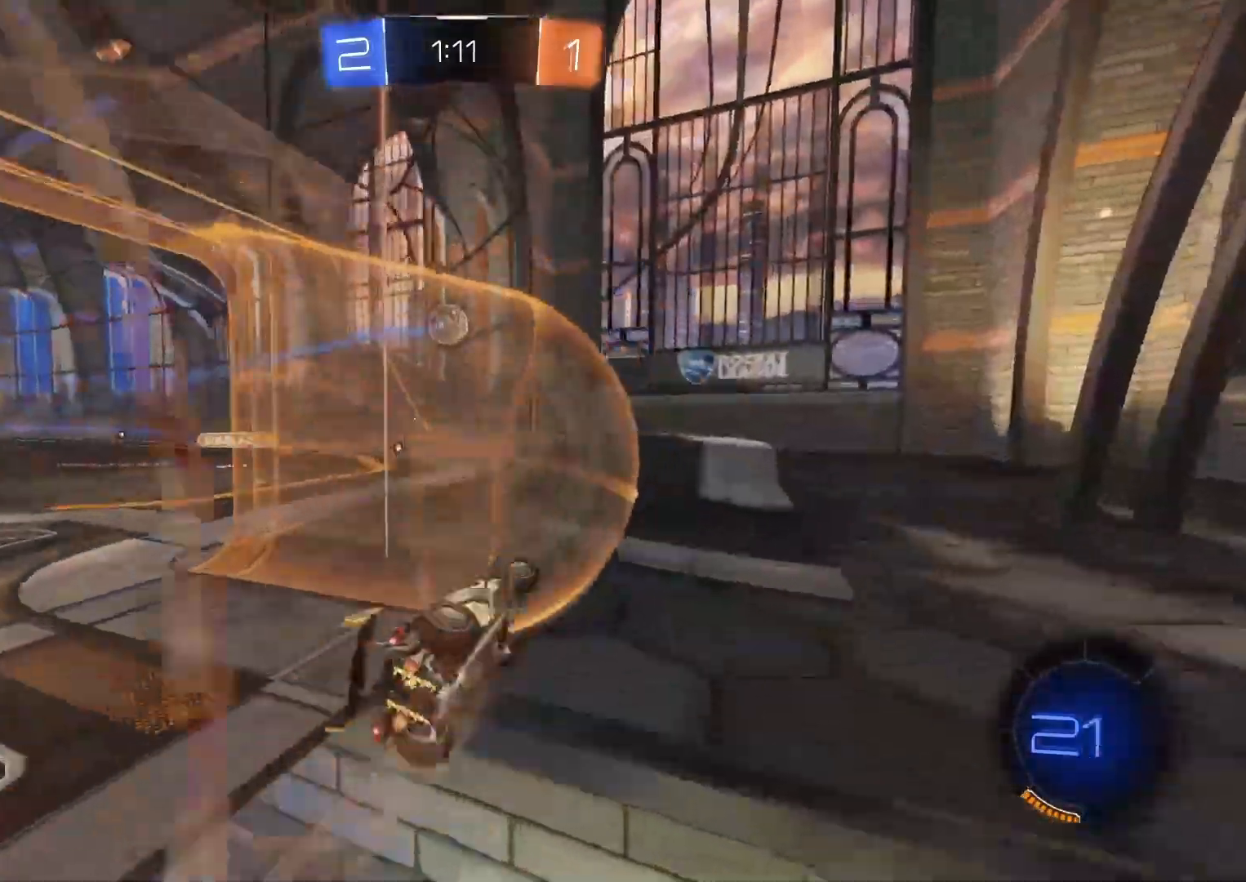
{"buttons": ["CIRCLE", "R2"], "left_stick": "center", "right_stick": "center", "events": [[67, "left_stick", "down-right"], [300, "CIRCLE", "down"], [483, "left_stick", "center"]]}